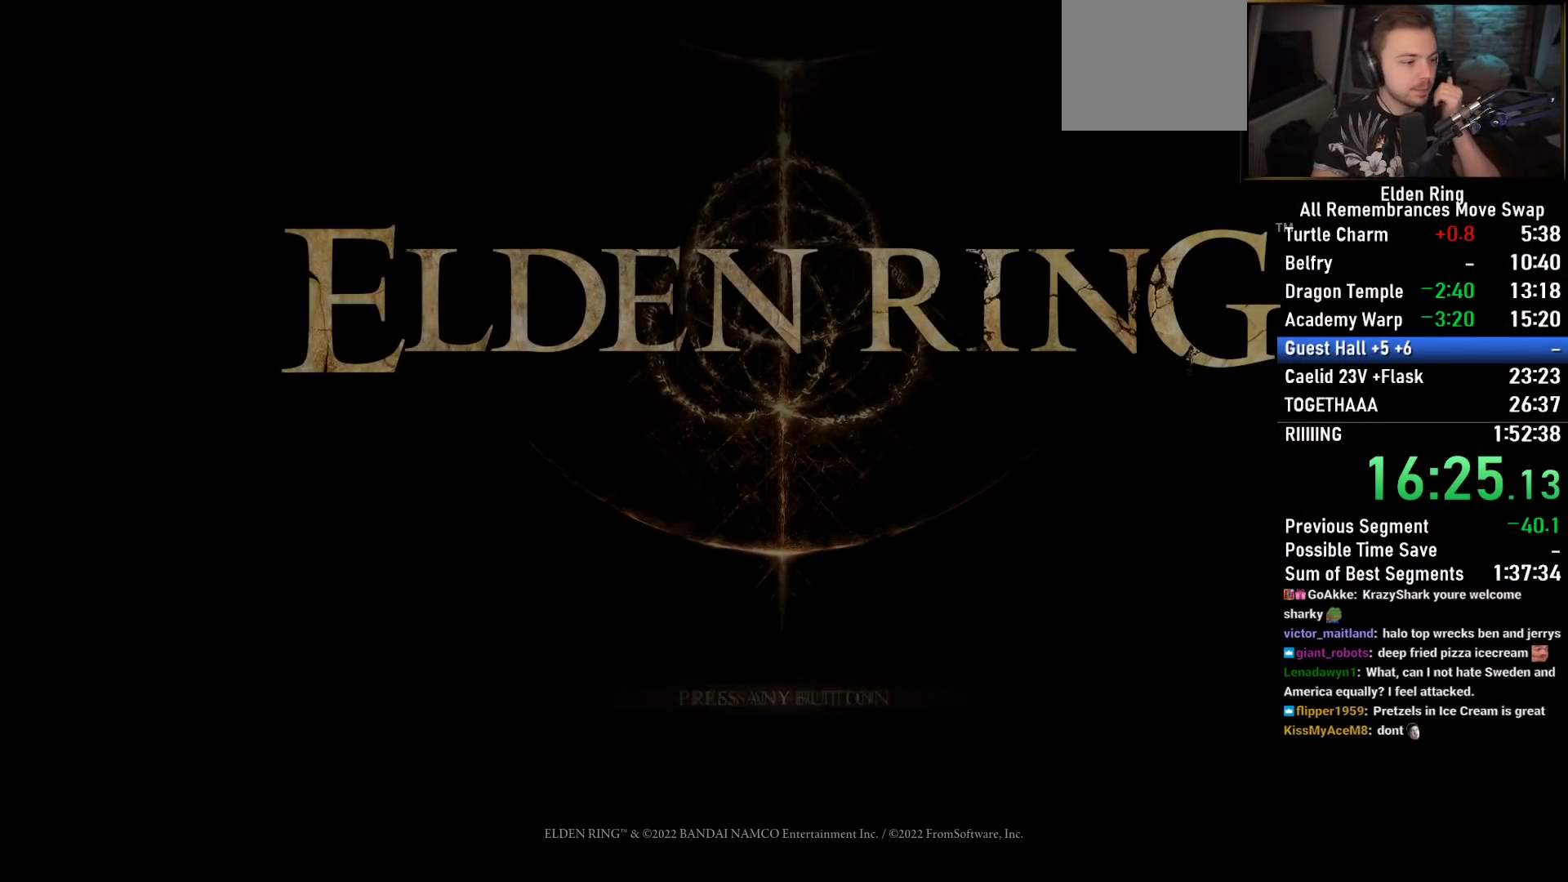
Gameplay with a controller (PlayStation layout); each line is a JSON object with the inputs held at the frame after it. "events" lists button and stick changes between this image and that frame as [ms after this image, input, new state], when the widget could be followed in between.
{"buttons": ["CROSS"], "left_stick": "center", "right_stick": "center", "events": [[83, "CROSS", "down"], [267, "CROSS", "up"], [367, "CROSS", "down"]]}
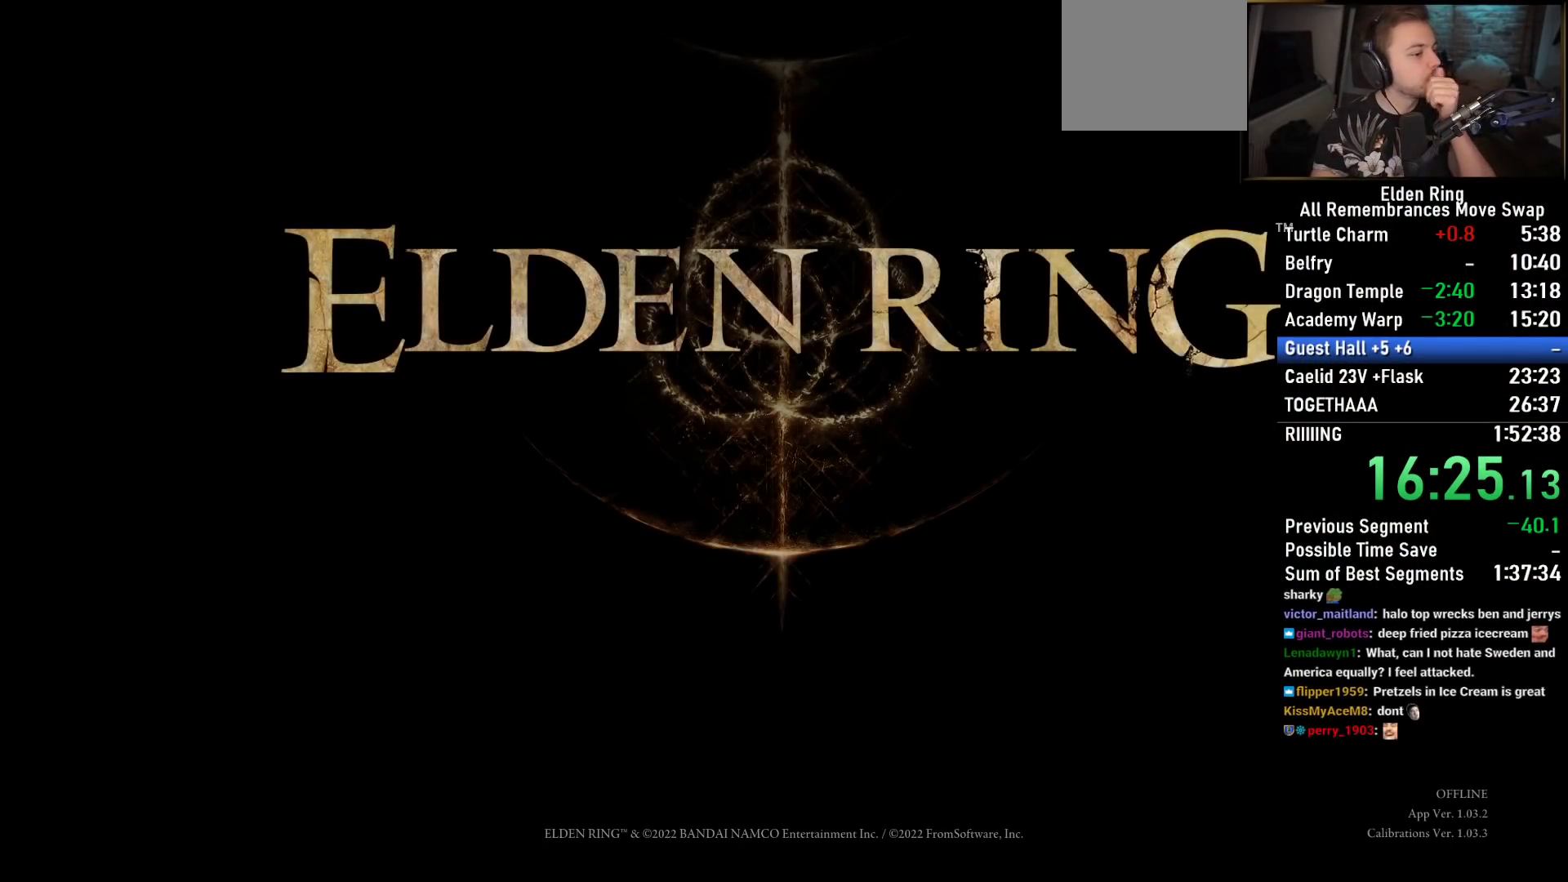
{"buttons": ["CROSS"], "left_stick": "center", "right_stick": "center", "events": [[50, "CROSS", "up"], [167, "CROSS", "down"], [300, "CROSS", "up"], [417, "CROSS", "down"]]}
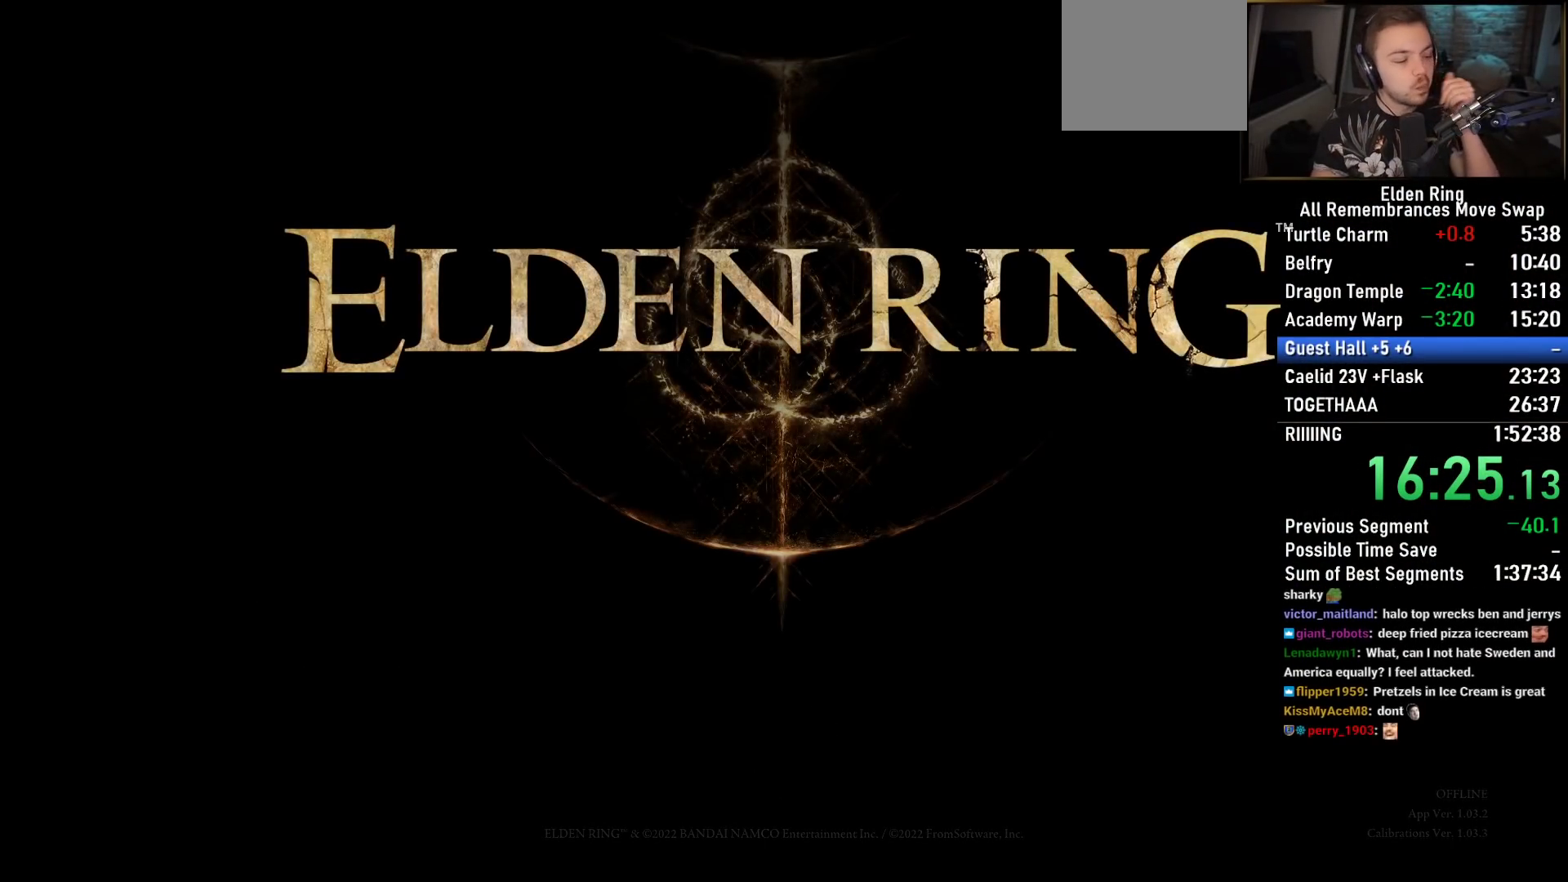
{"buttons": ["CROSS"], "left_stick": "center", "right_stick": "center", "events": [[67, "CROSS", "up"], [200, "CROSS", "down"], [300, "CROSS", "up"], [383, "CROSS", "down"]]}
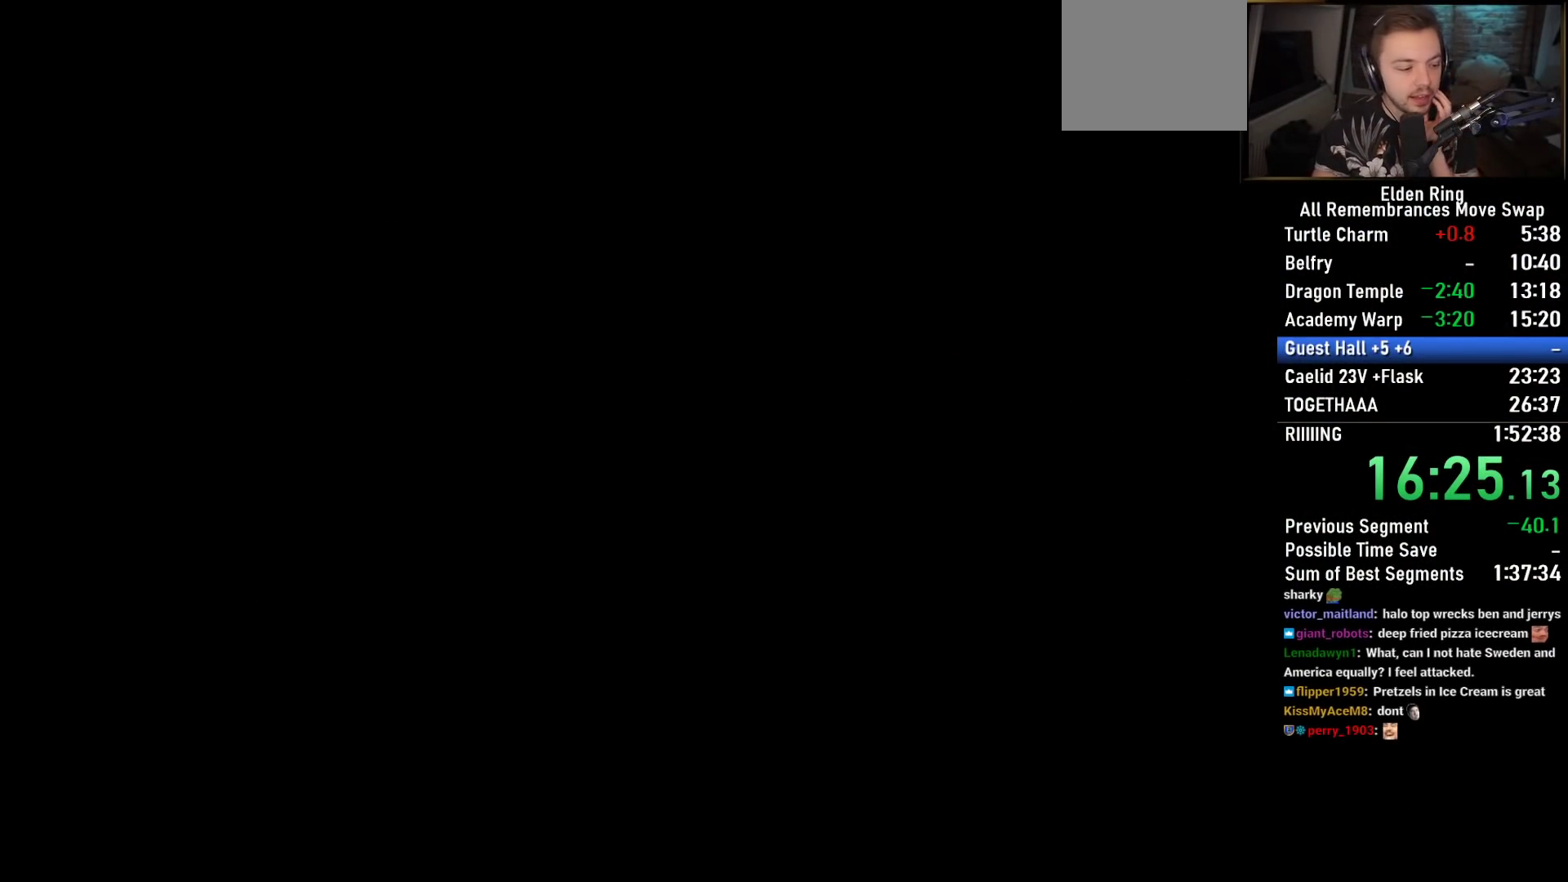
{"buttons": [], "left_stick": "center", "right_stick": "center", "events": [[17, "CROSS", "up"]]}
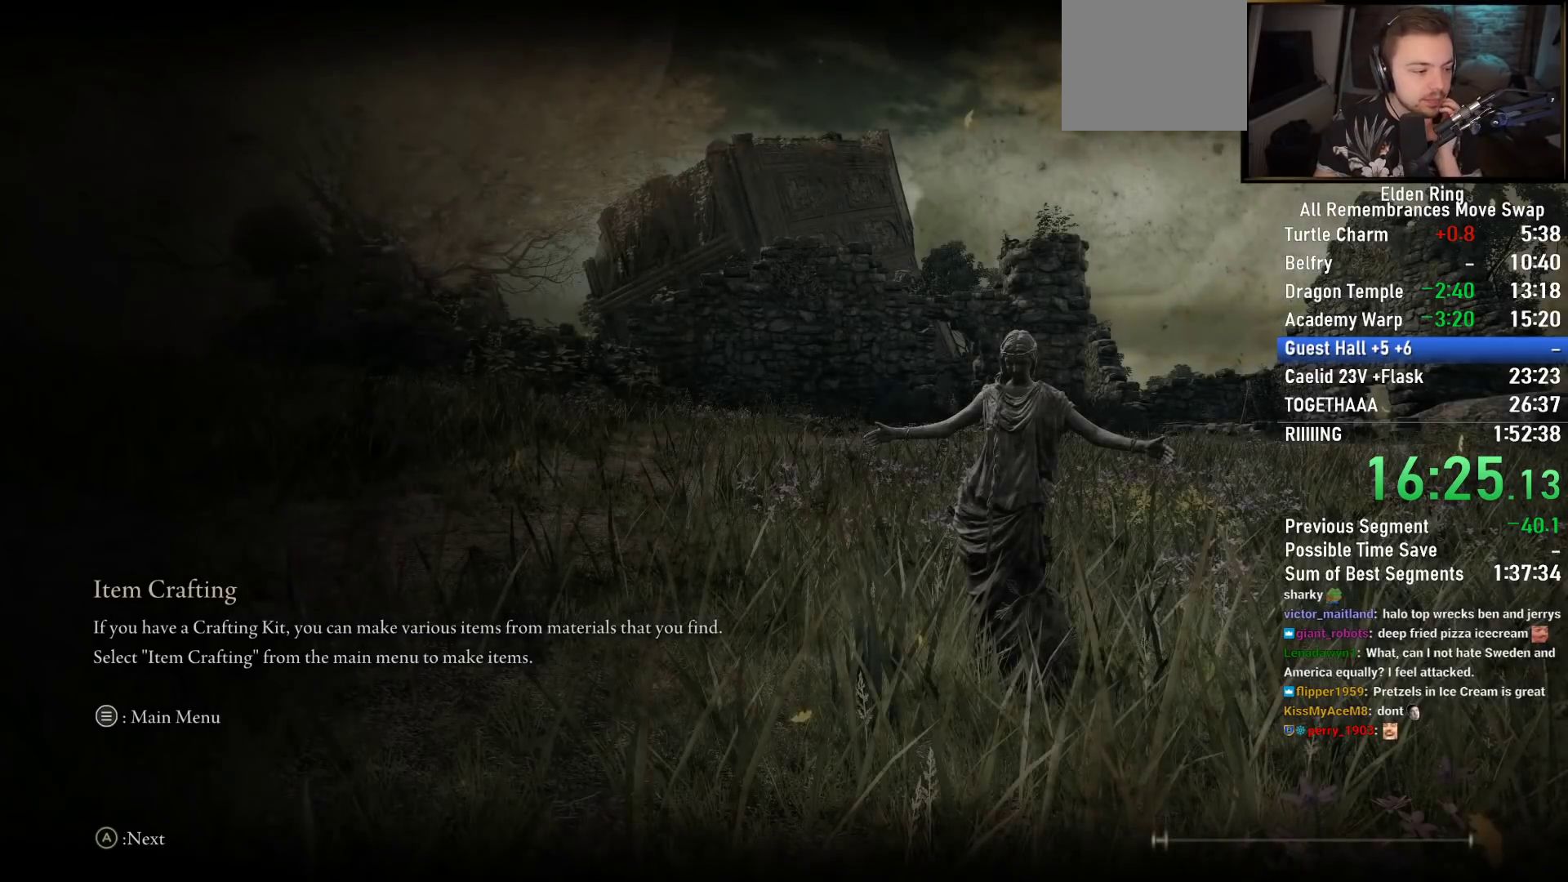
{"buttons": [], "left_stick": "center", "right_stick": "center", "events": []}
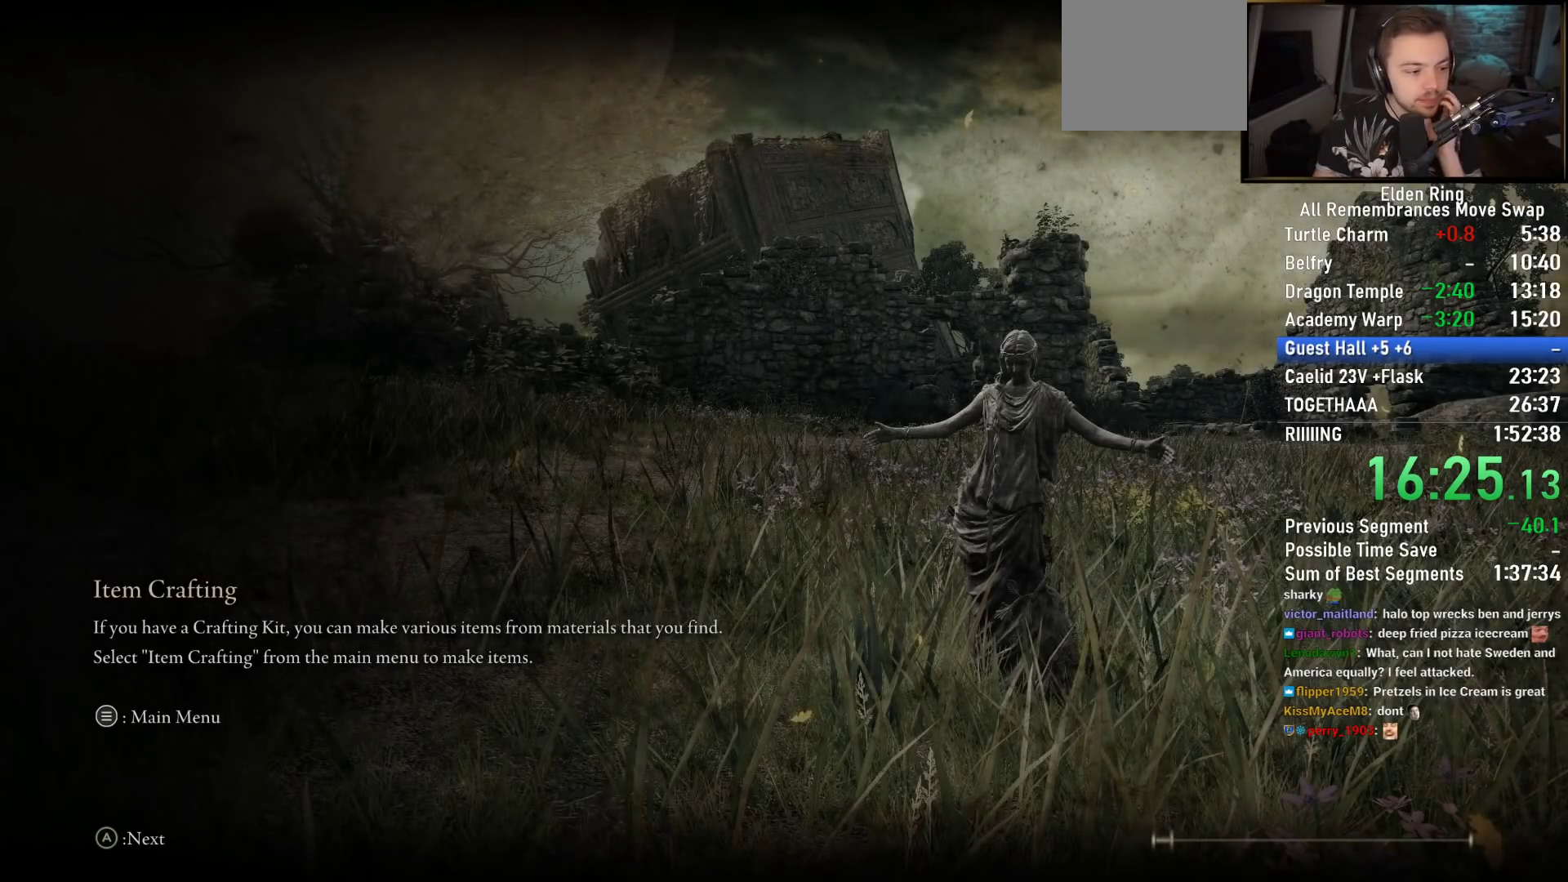
{"buttons": [], "left_stick": "center", "right_stick": "center", "events": []}
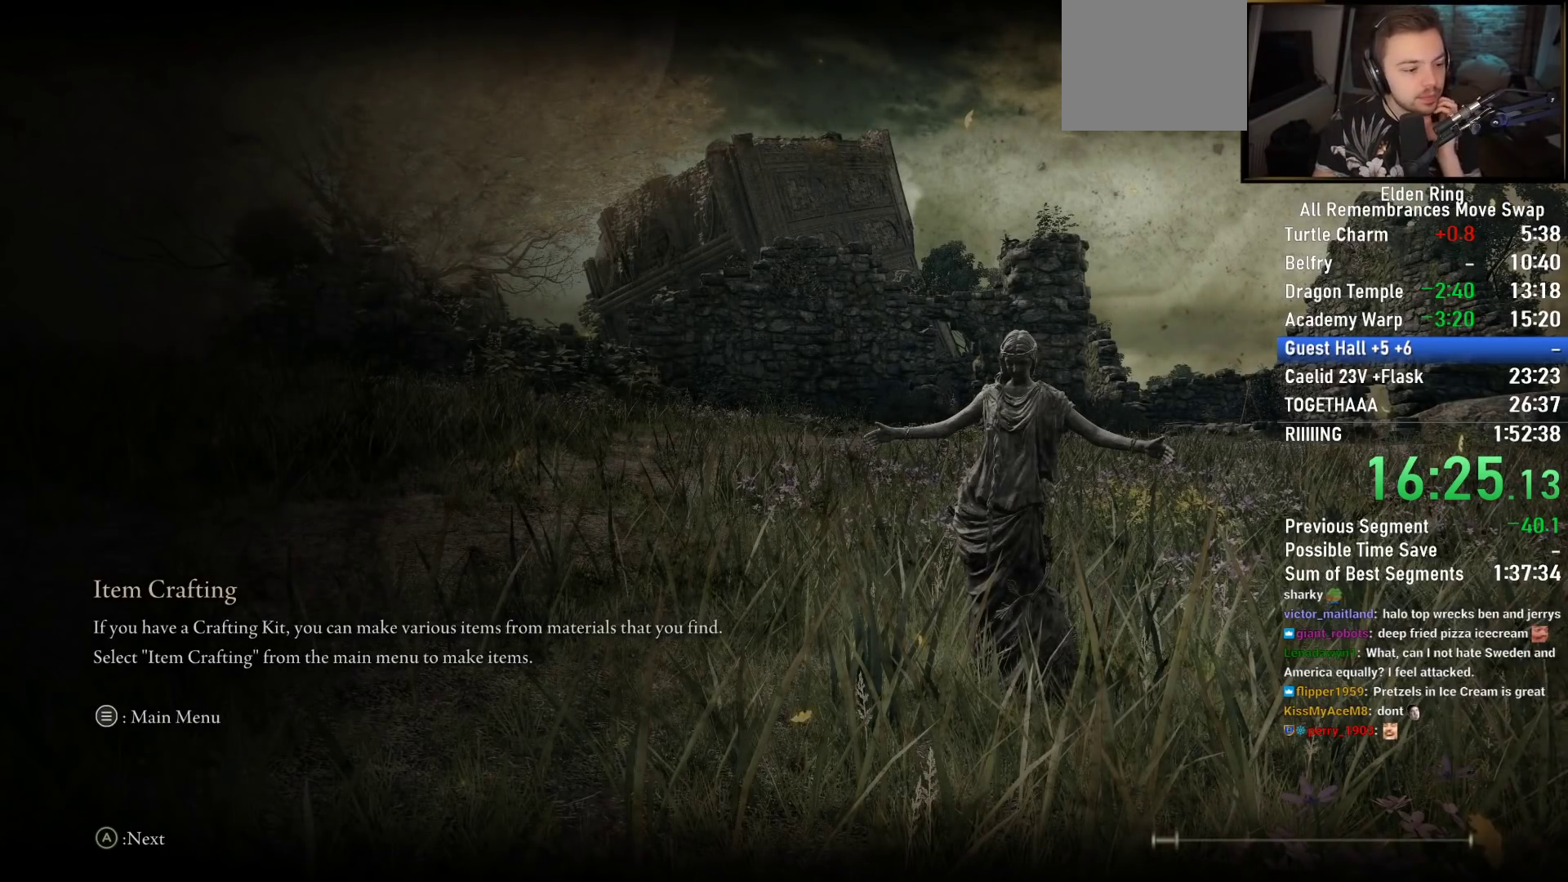
{"buttons": [], "left_stick": "center", "right_stick": "center", "events": []}
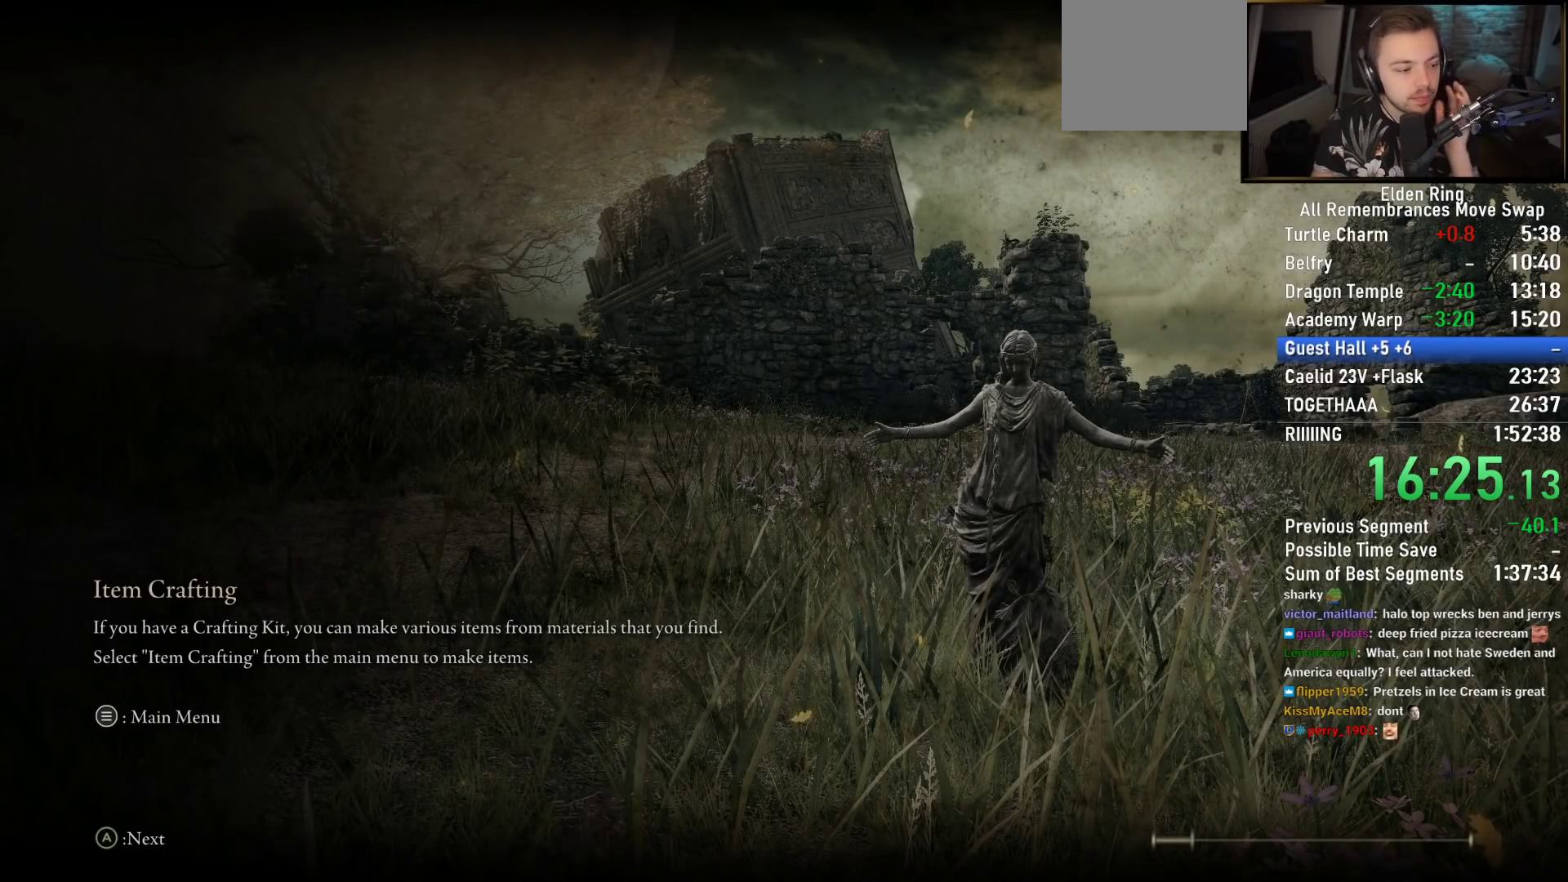
{"buttons": [], "left_stick": "center", "right_stick": "center", "events": []}
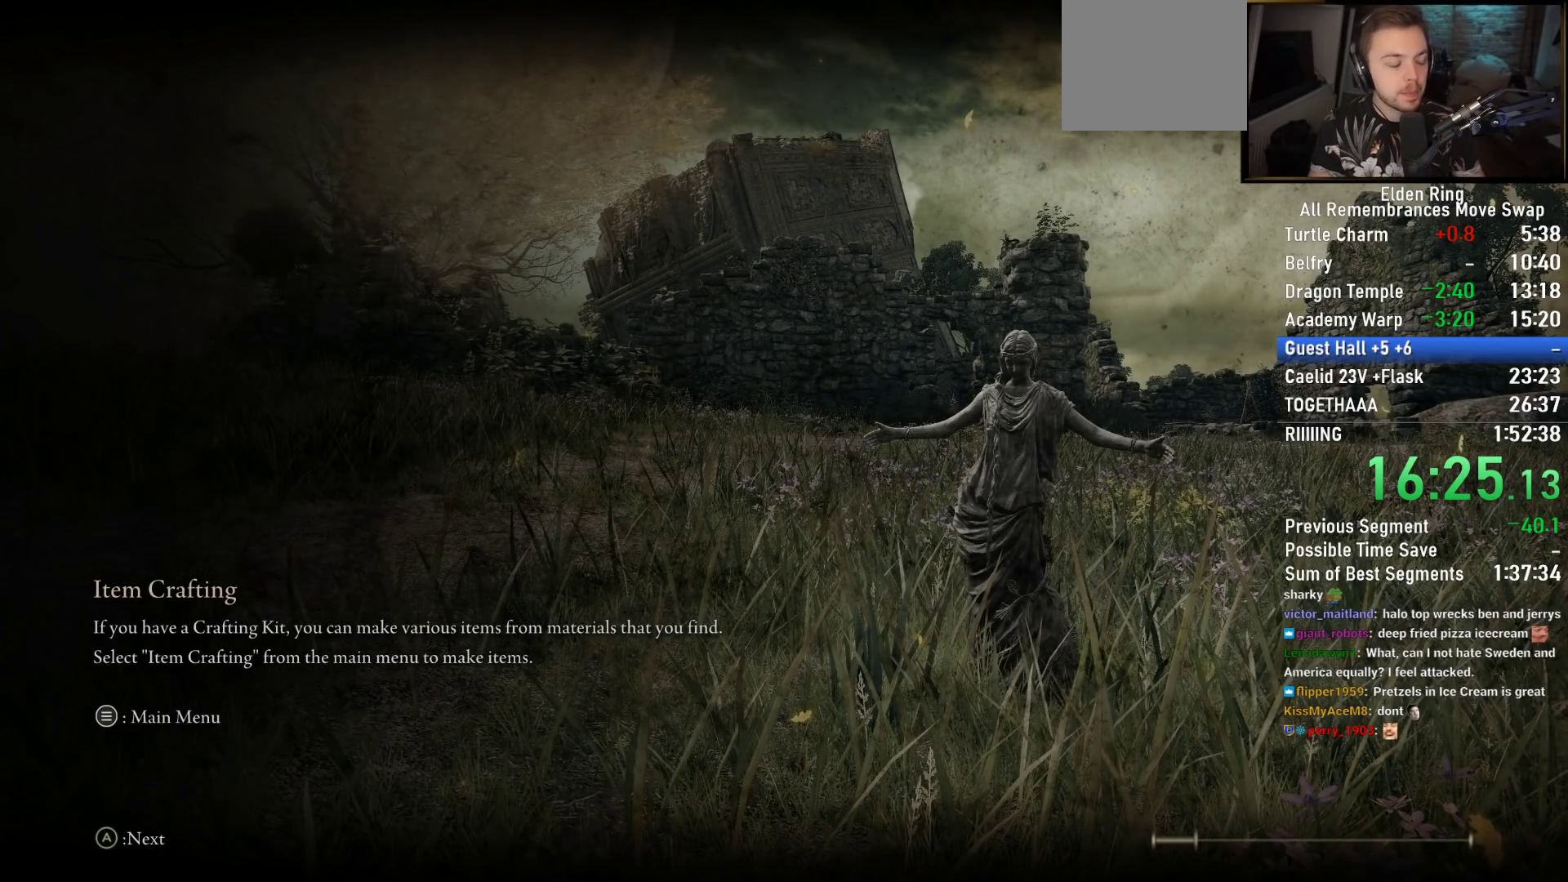
{"buttons": ["CIRCLE"], "left_stick": "up", "right_stick": "center", "events": [[133, "left_stick", "up-right"], [267, "CIRCLE", "down"], [450, "left_stick", "up"]]}
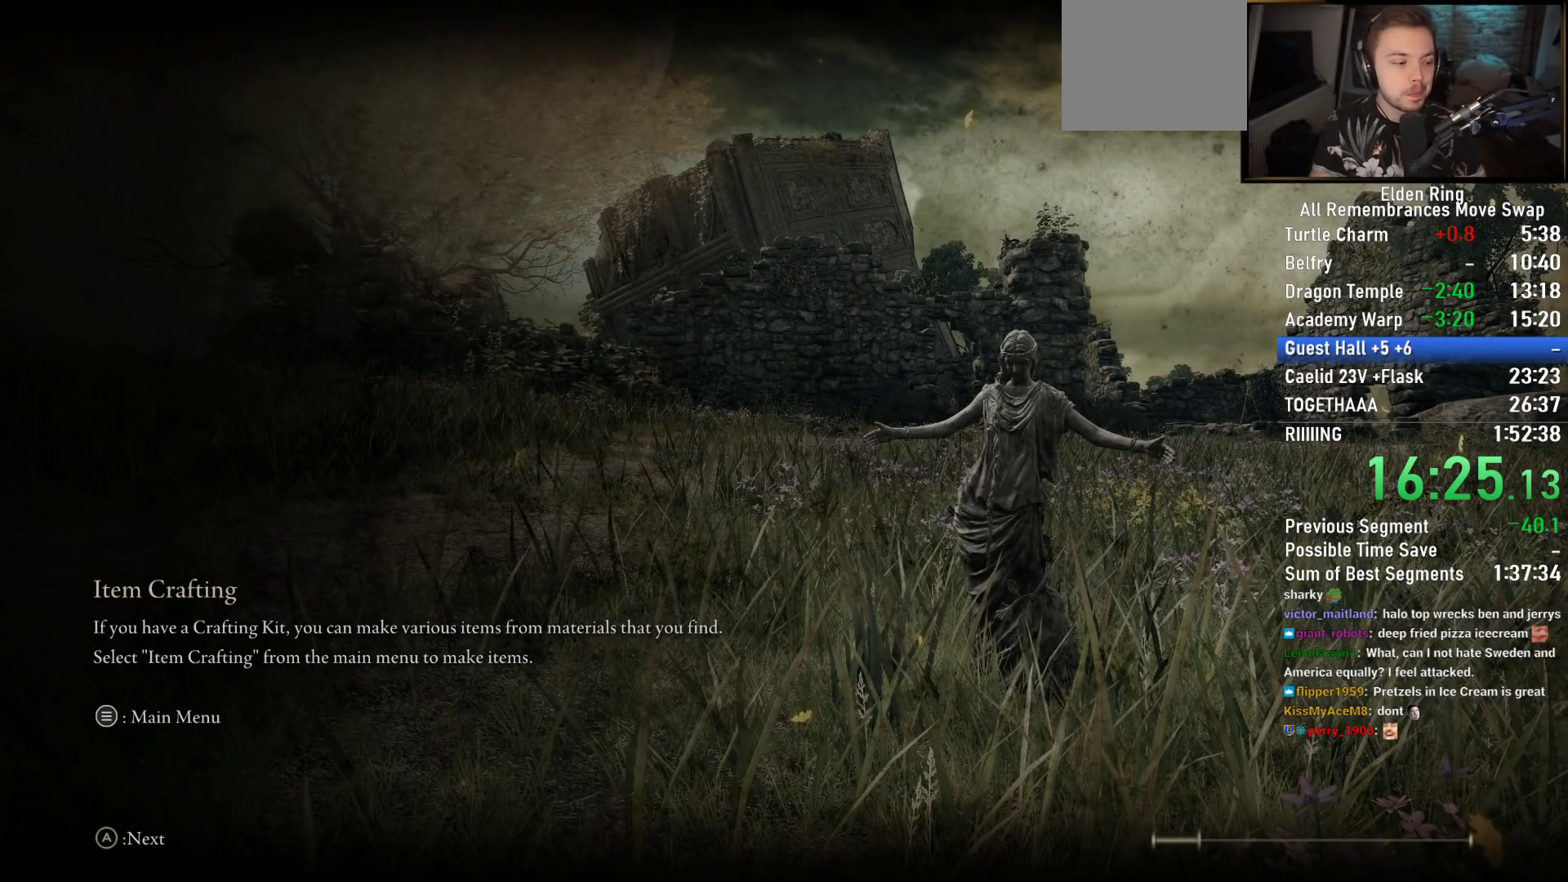
{"buttons": ["CIRCLE"], "left_stick": "up", "right_stick": "center", "events": []}
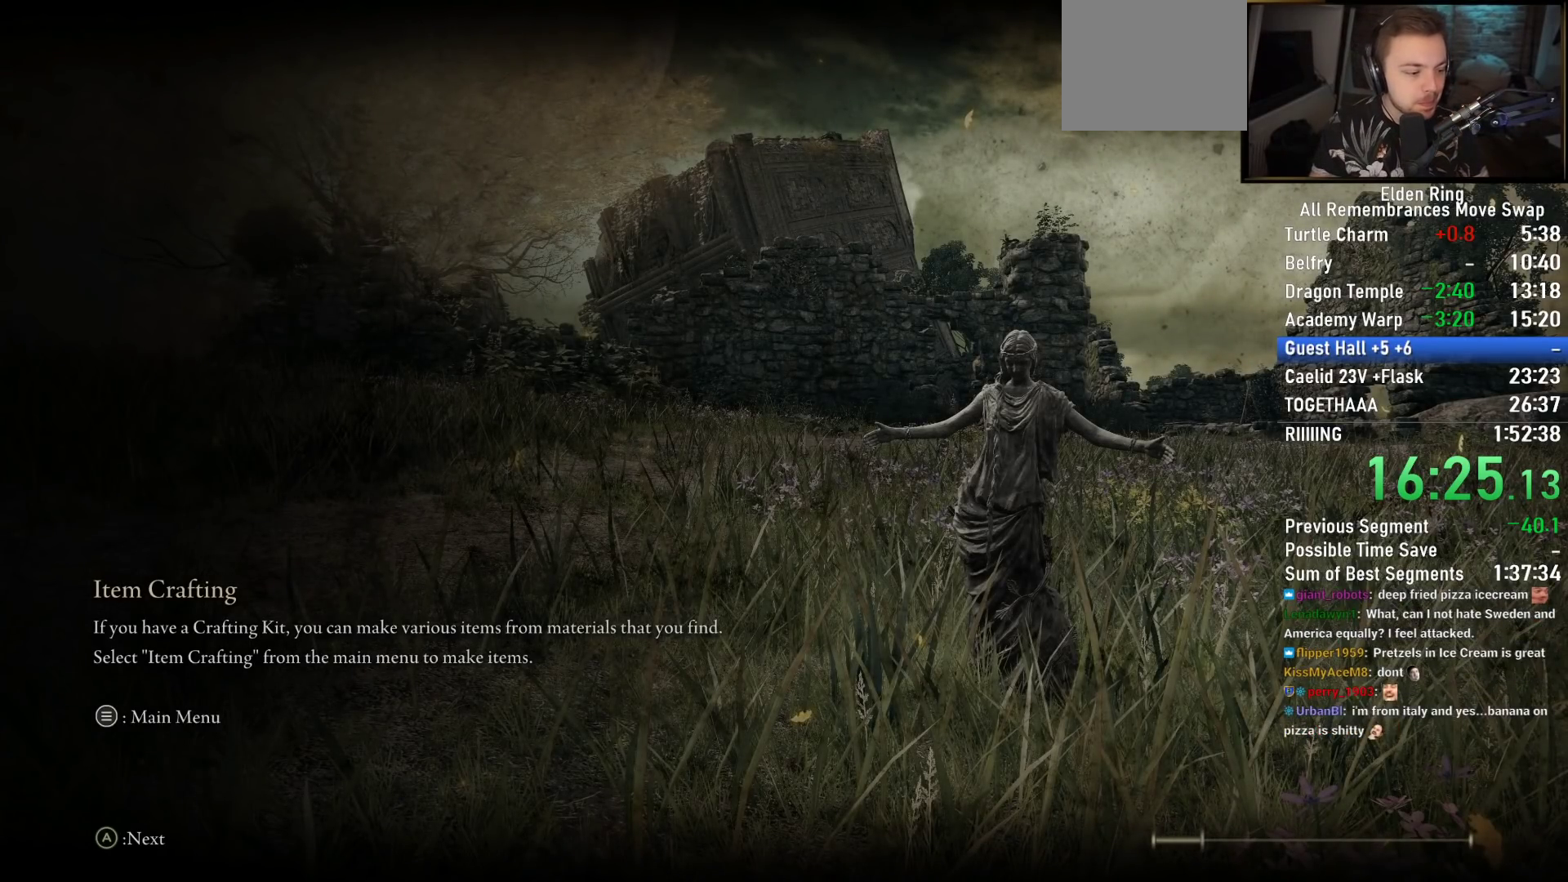
{"buttons": ["CIRCLE"], "left_stick": "up", "right_stick": "center", "events": []}
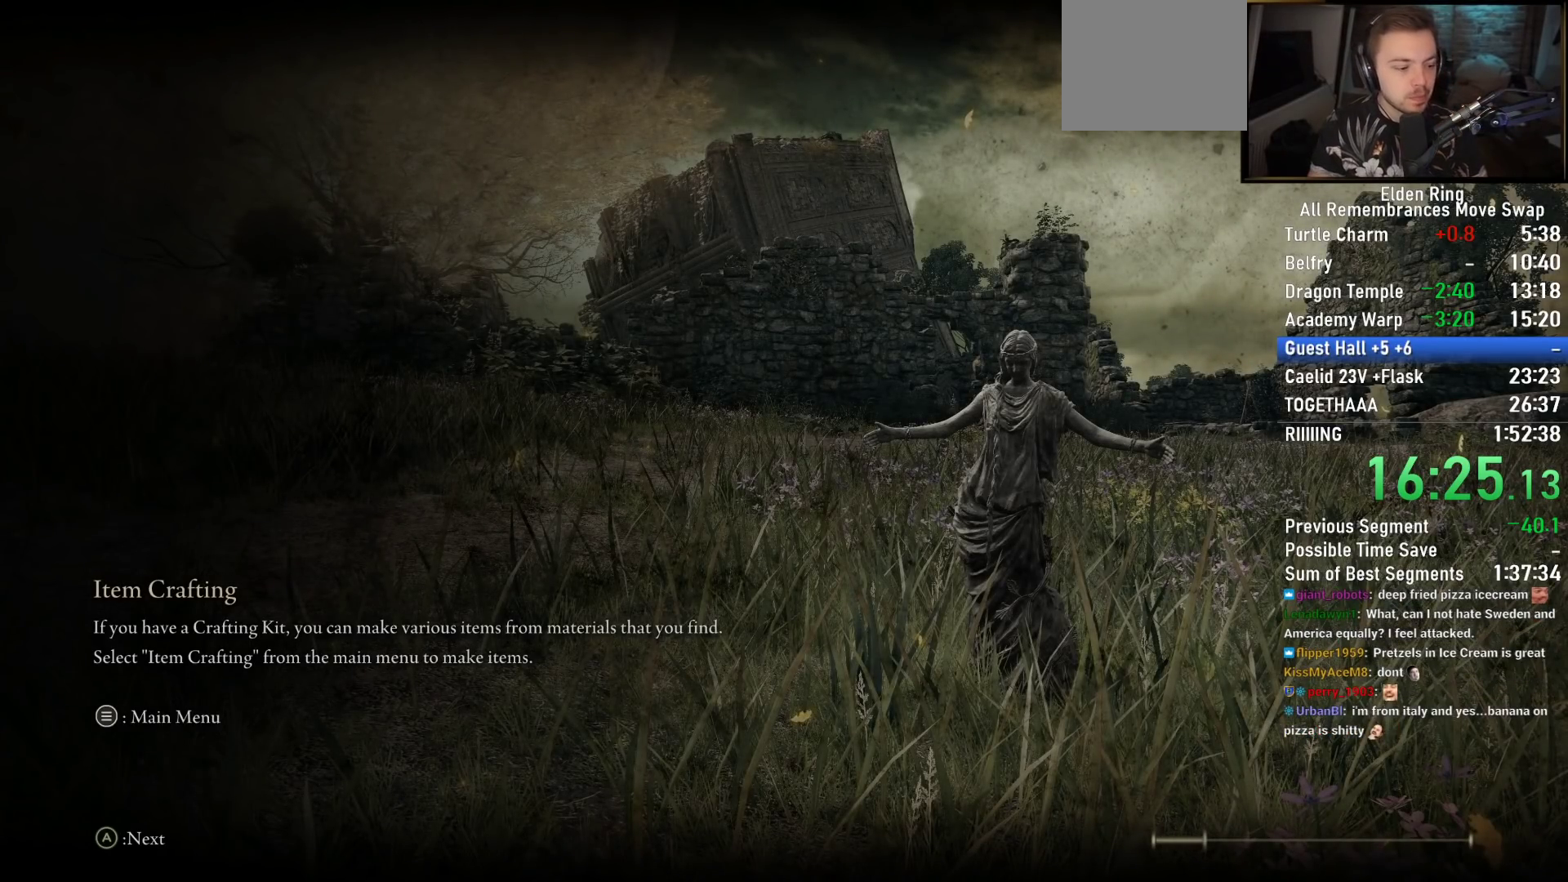
{"buttons": ["CIRCLE"], "left_stick": "up", "right_stick": "center", "events": []}
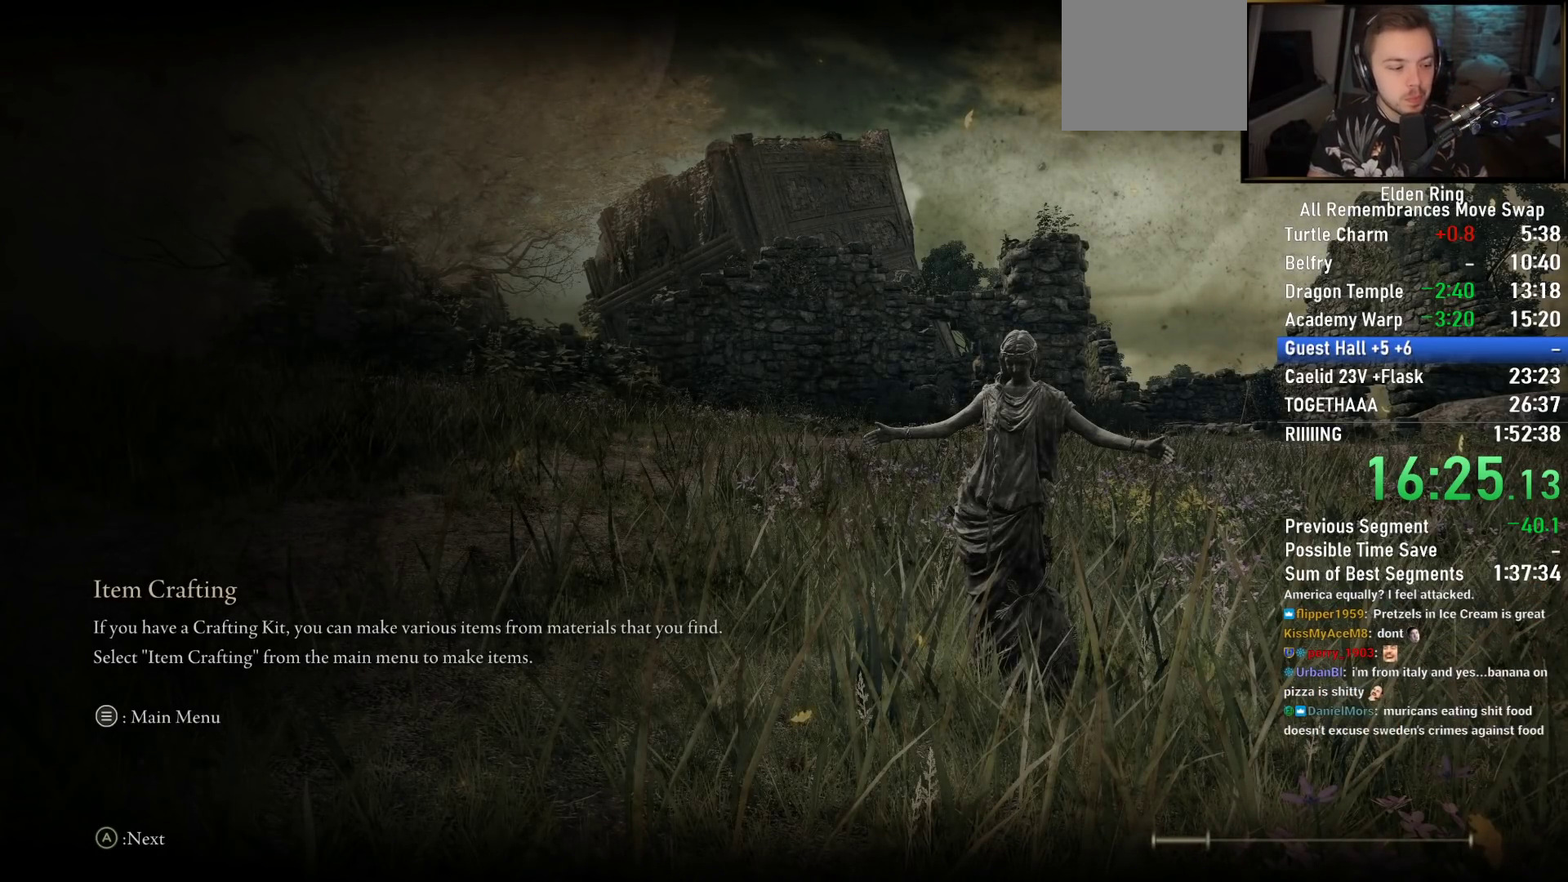
{"buttons": ["CIRCLE"], "left_stick": "up", "right_stick": "center", "events": []}
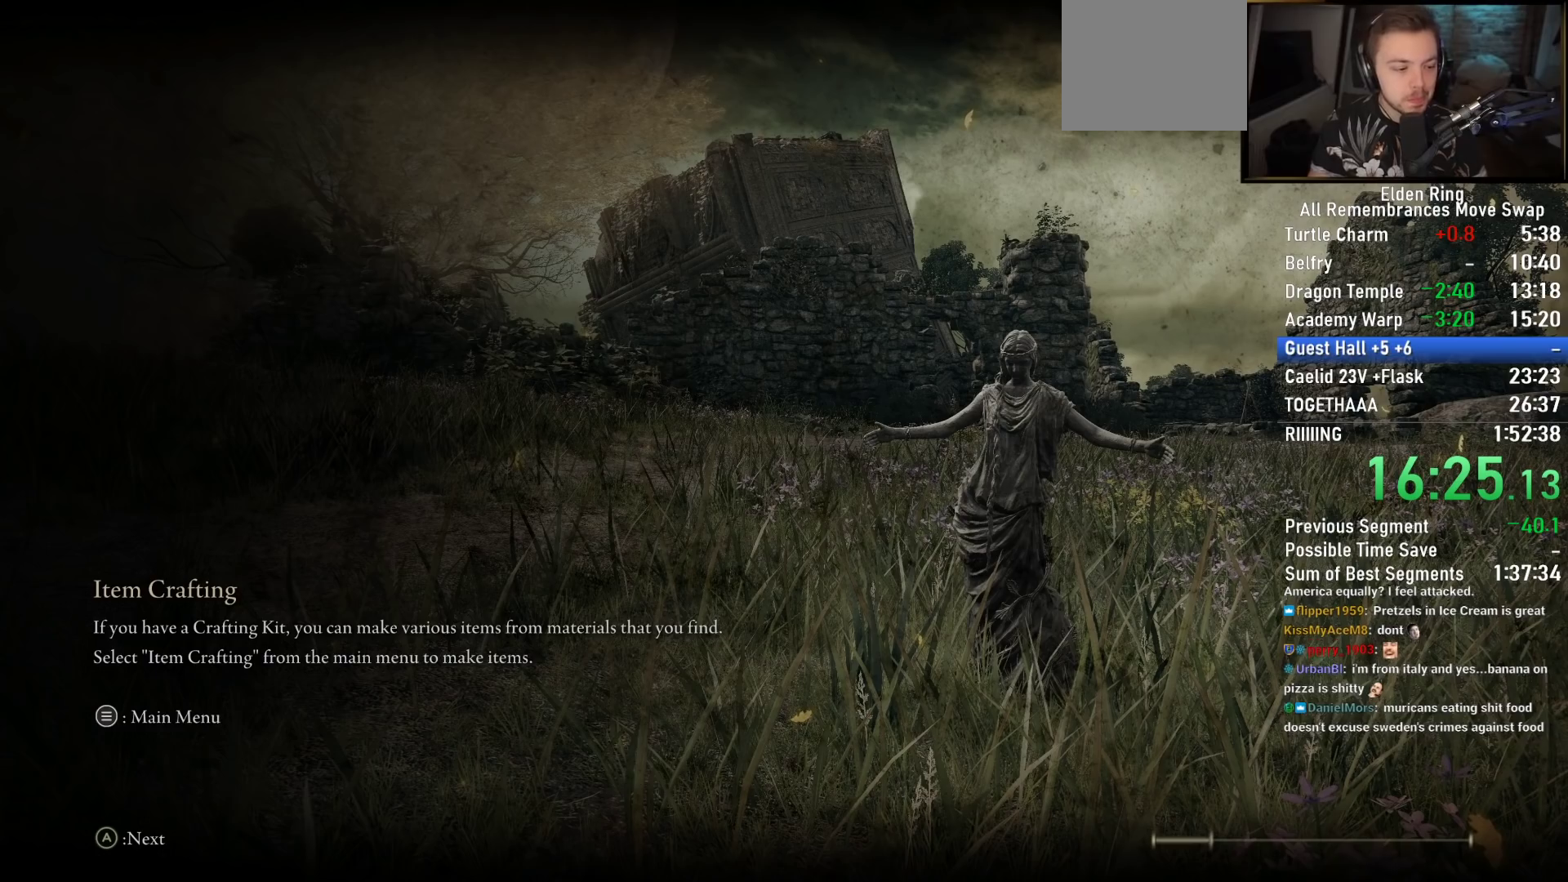
{"buttons": ["CIRCLE"], "left_stick": "up", "right_stick": "center", "events": []}
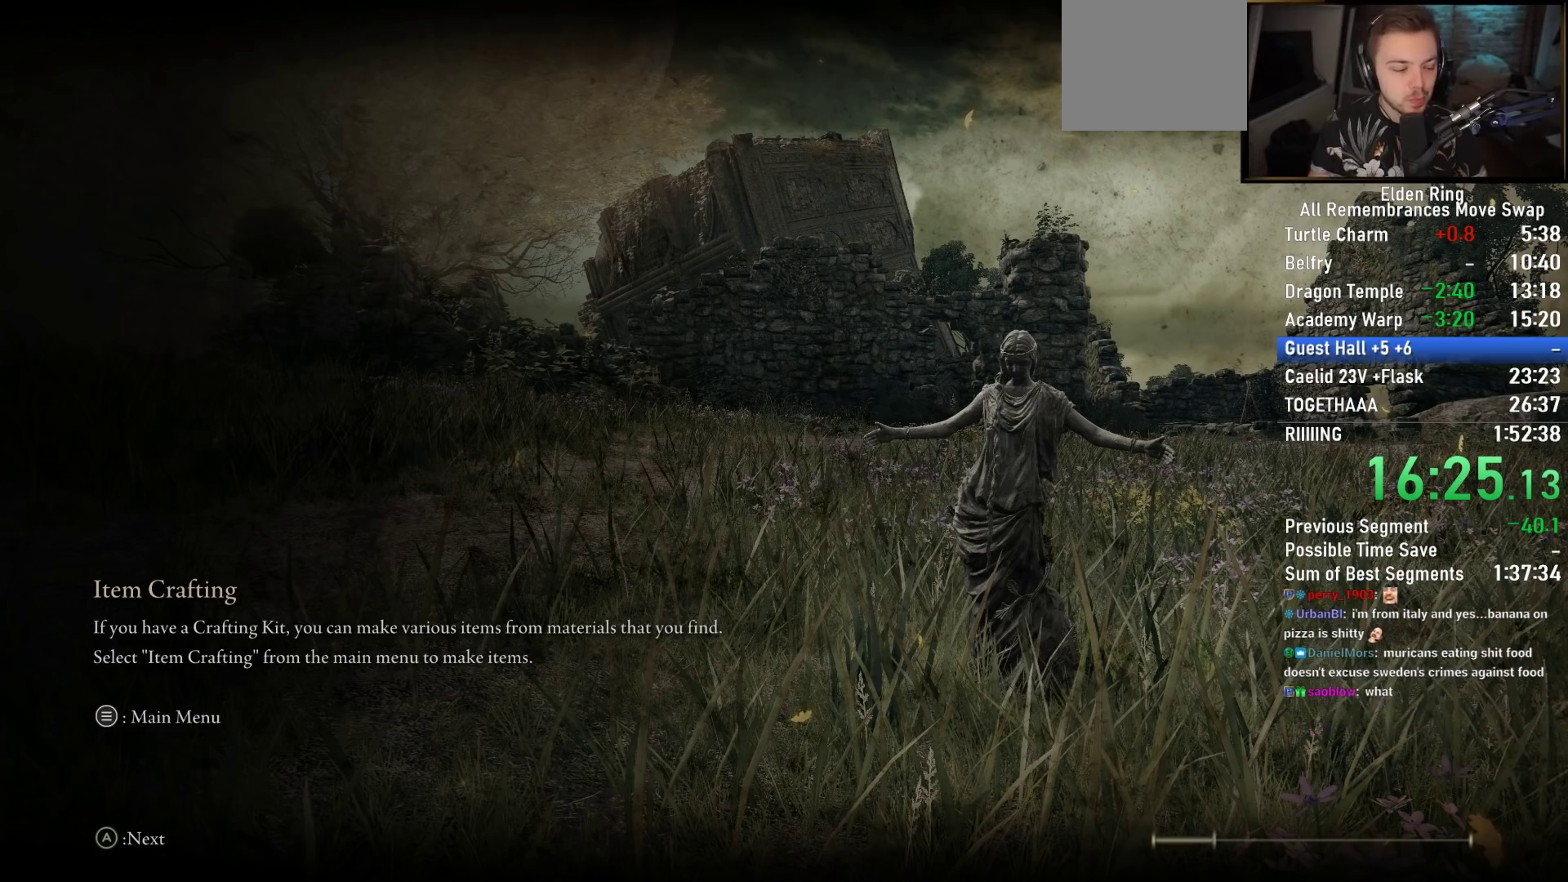
{"buttons": ["CIRCLE"], "left_stick": "up", "right_stick": "center", "events": []}
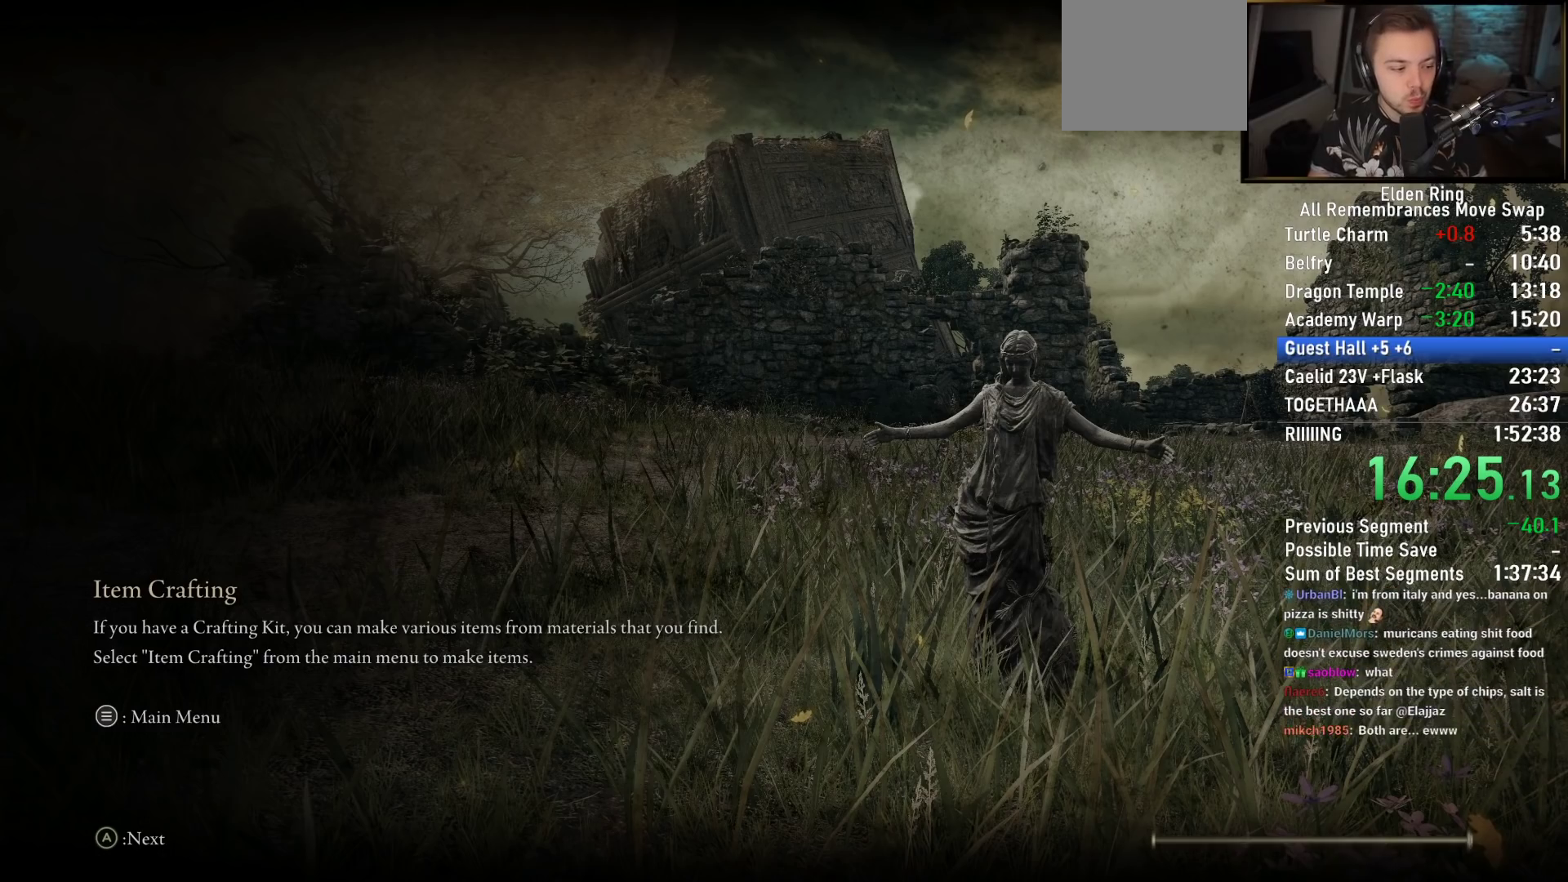
{"buttons": ["CIRCLE"], "left_stick": "up", "right_stick": "down-right", "events": [[217, "right_stick", "down-right"]]}
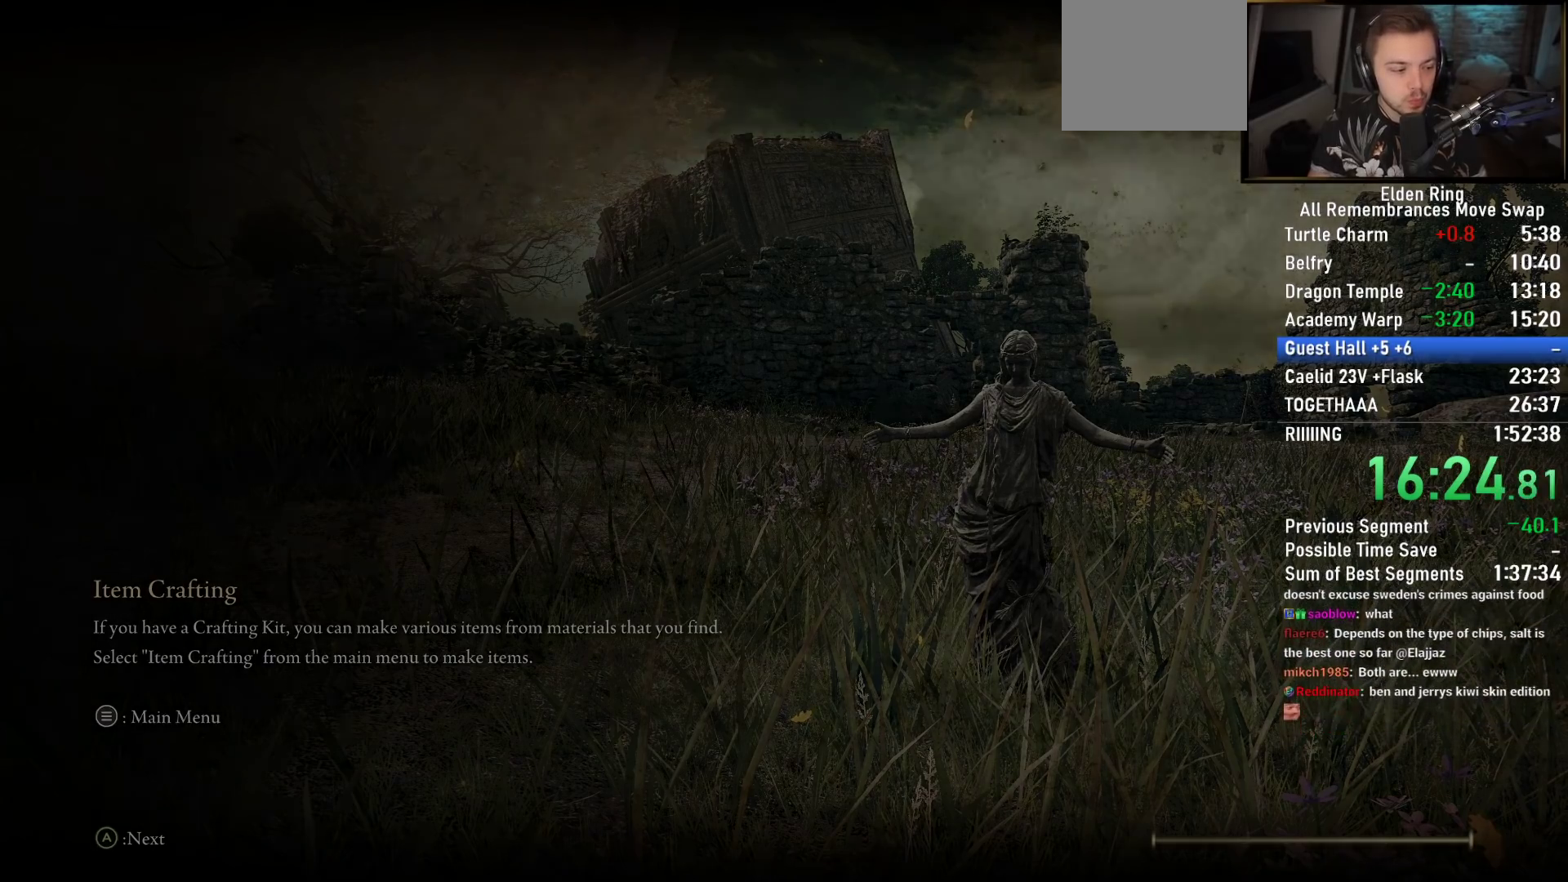
{"buttons": ["CIRCLE"], "left_stick": "up", "right_stick": "down-right", "events": []}
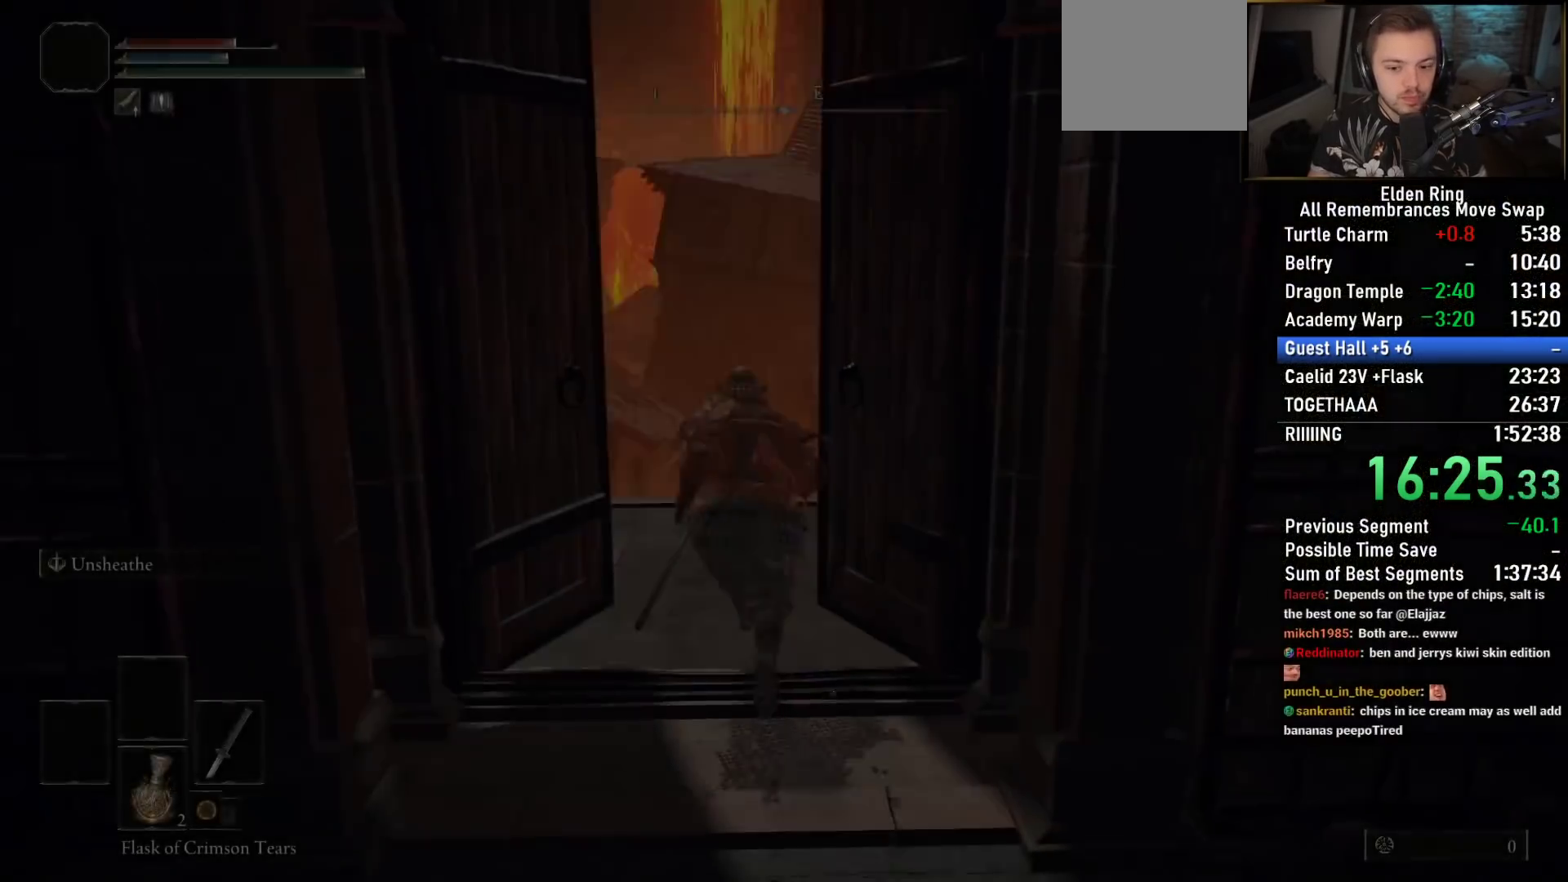
{"buttons": ["CIRCLE"], "left_stick": "up", "right_stick": "down-right", "events": []}
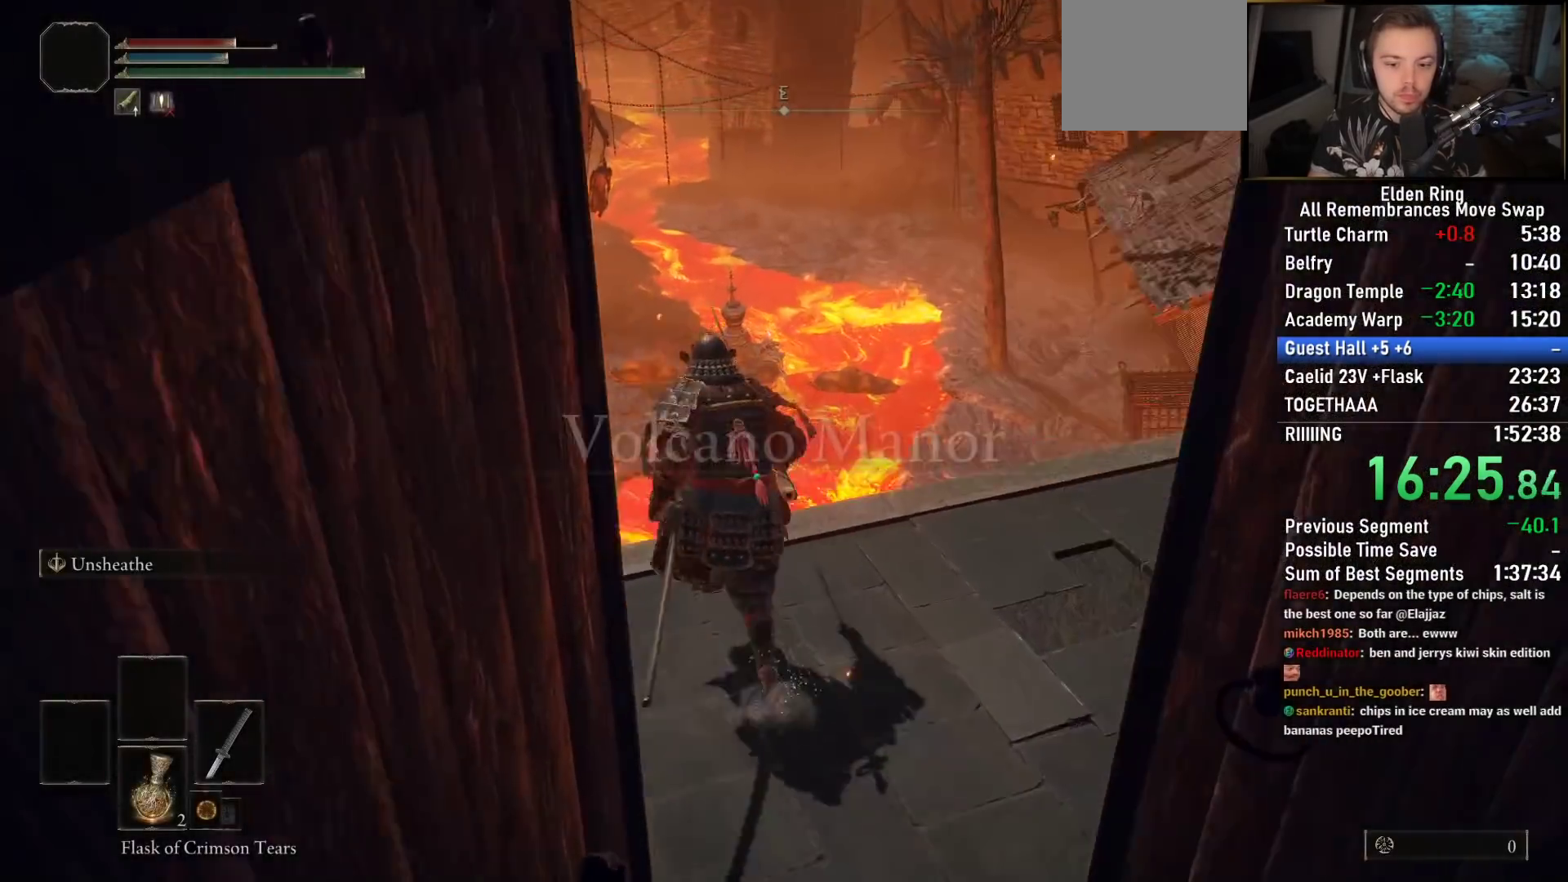
{"buttons": ["CIRCLE", "R1"], "left_stick": "up", "right_stick": "down-right", "events": [[500, "R1", "down"]]}
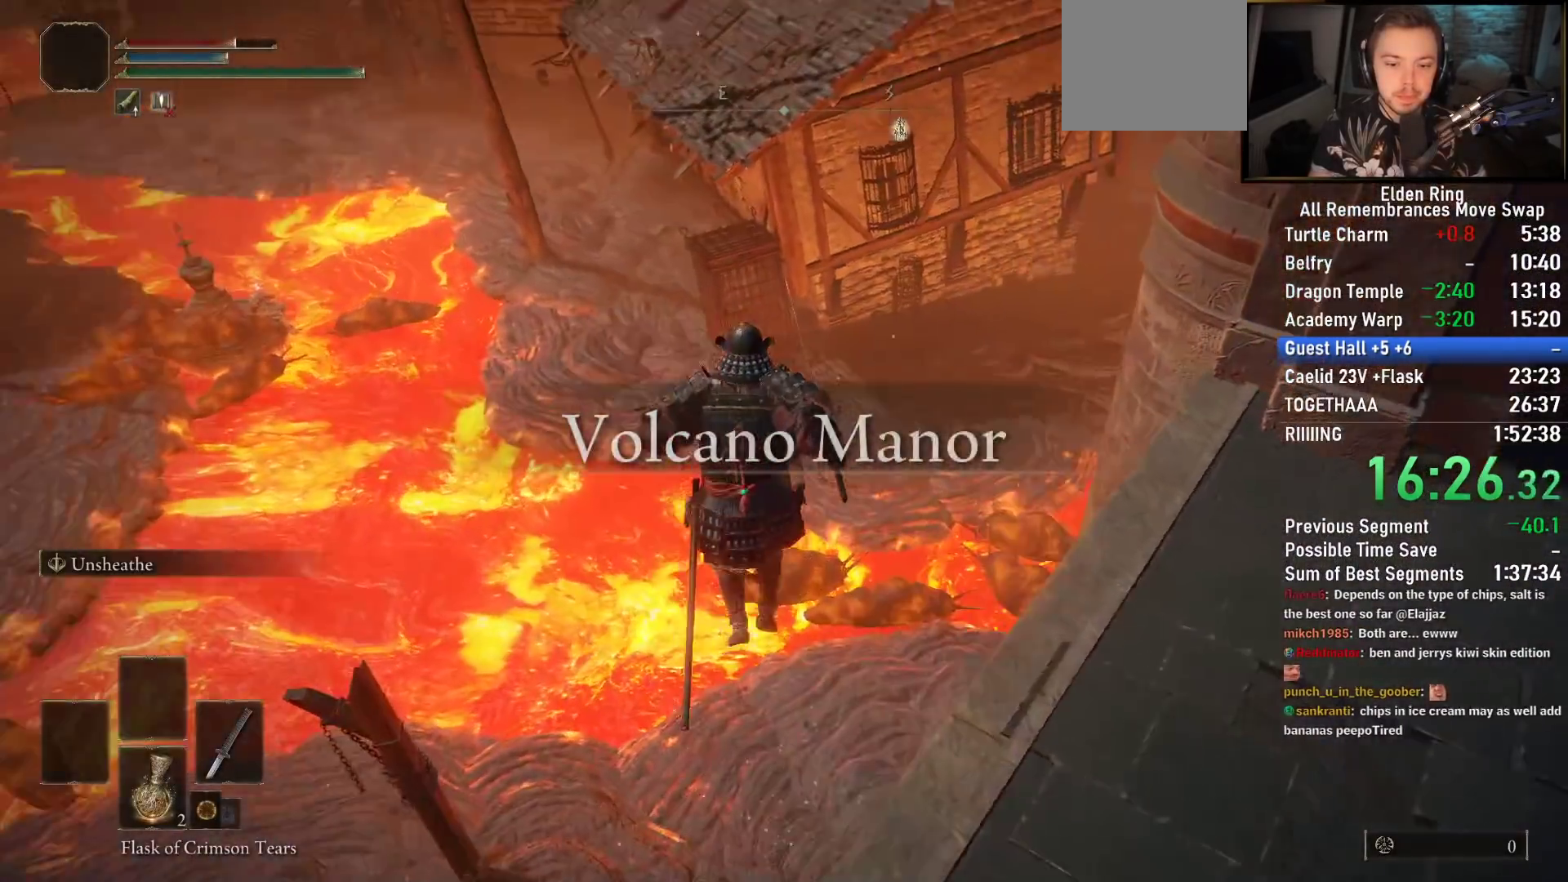
{"buttons": ["CIRCLE"], "left_stick": "up", "right_stick": "center", "events": [[183, "R1", "up"], [500, "right_stick", "center"]]}
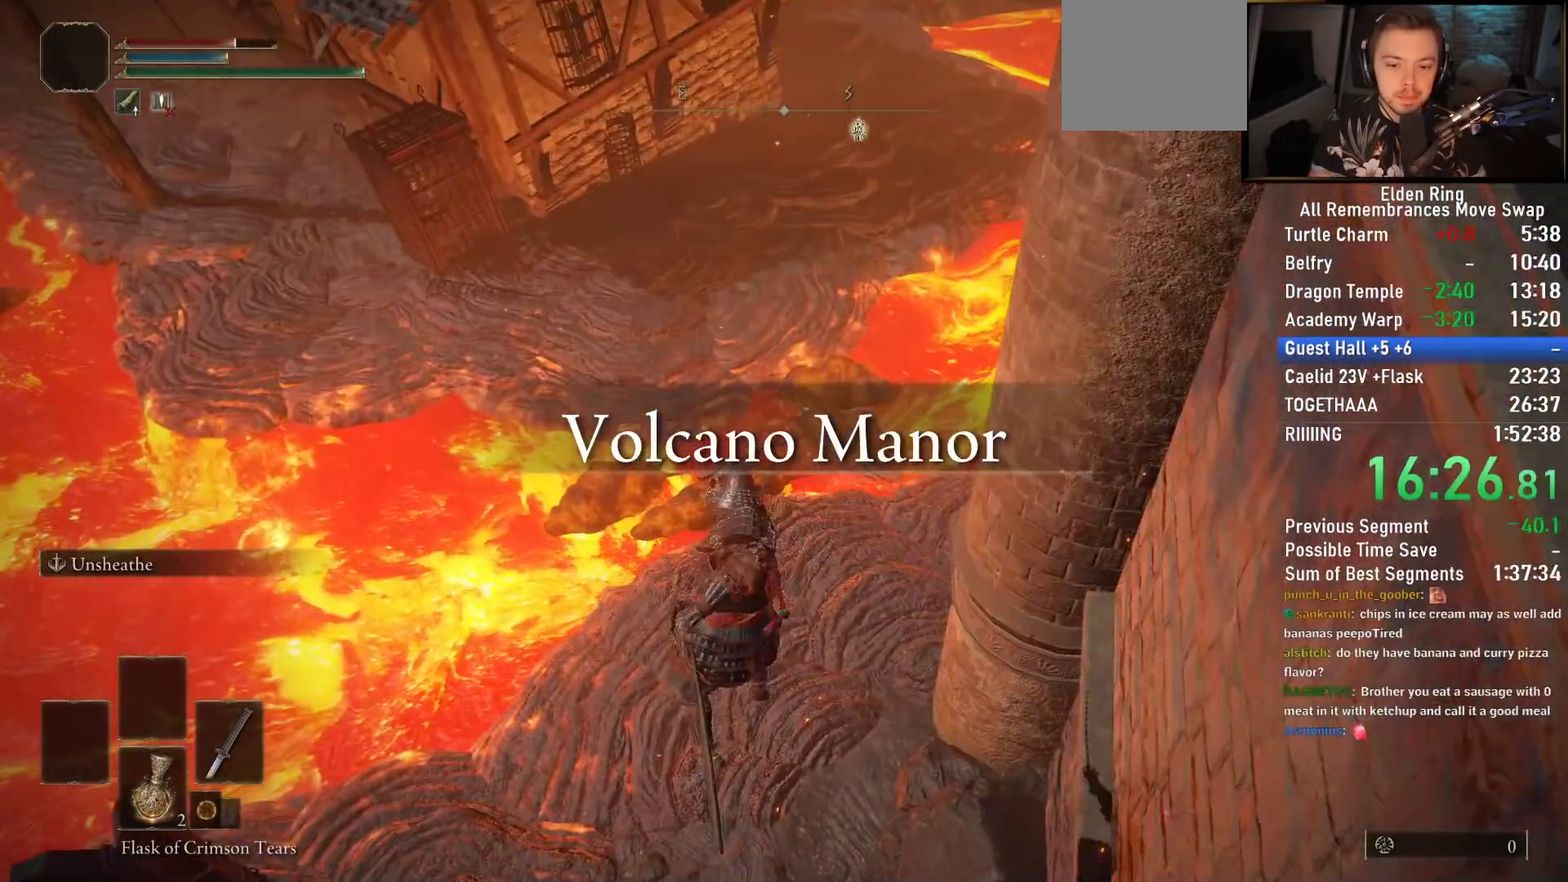
{"buttons": ["CIRCLE"], "left_stick": "up", "right_stick": "up-left", "events": [[217, "right_stick", "up-left"]]}
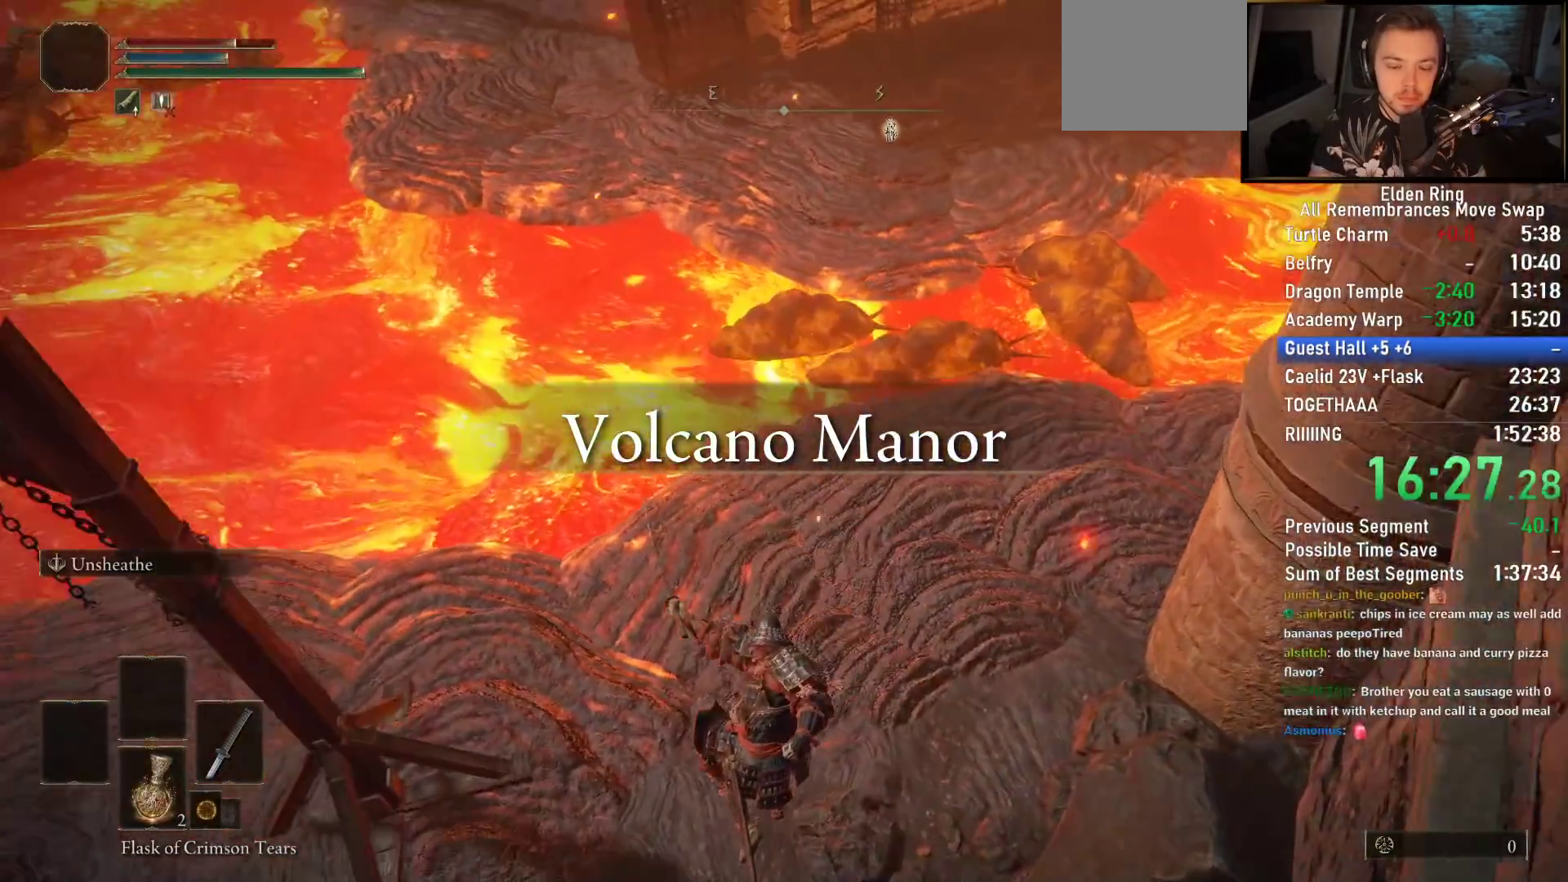
{"buttons": ["CIRCLE"], "left_stick": "up", "right_stick": "up", "events": [[283, "right_stick", "up"]]}
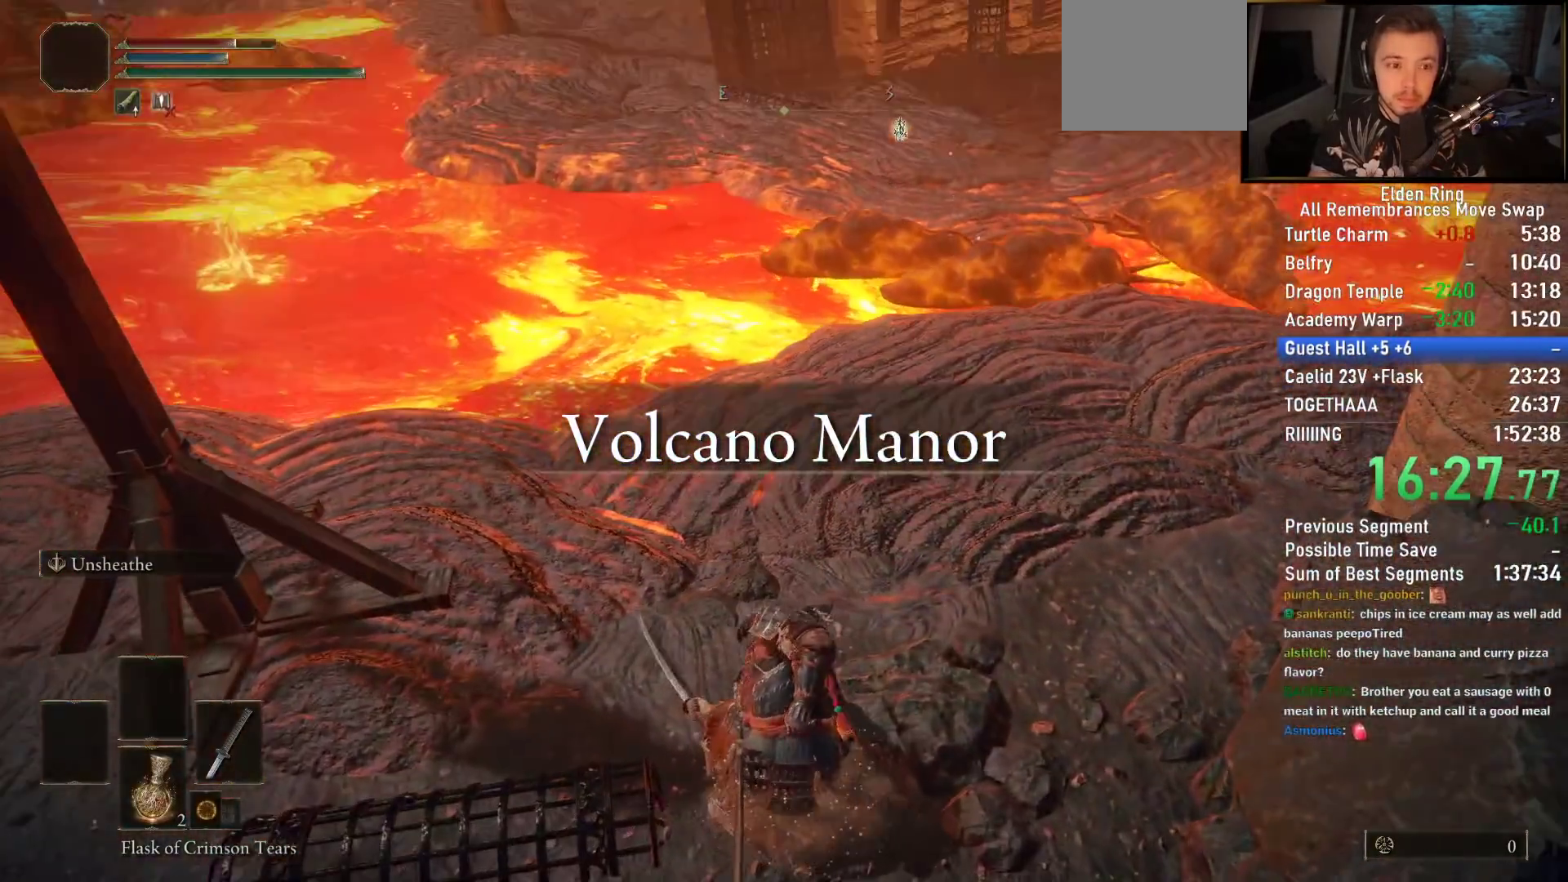
{"buttons": ["CIRCLE"], "left_stick": "up", "right_stick": "center", "events": [[433, "right_stick", "center"]]}
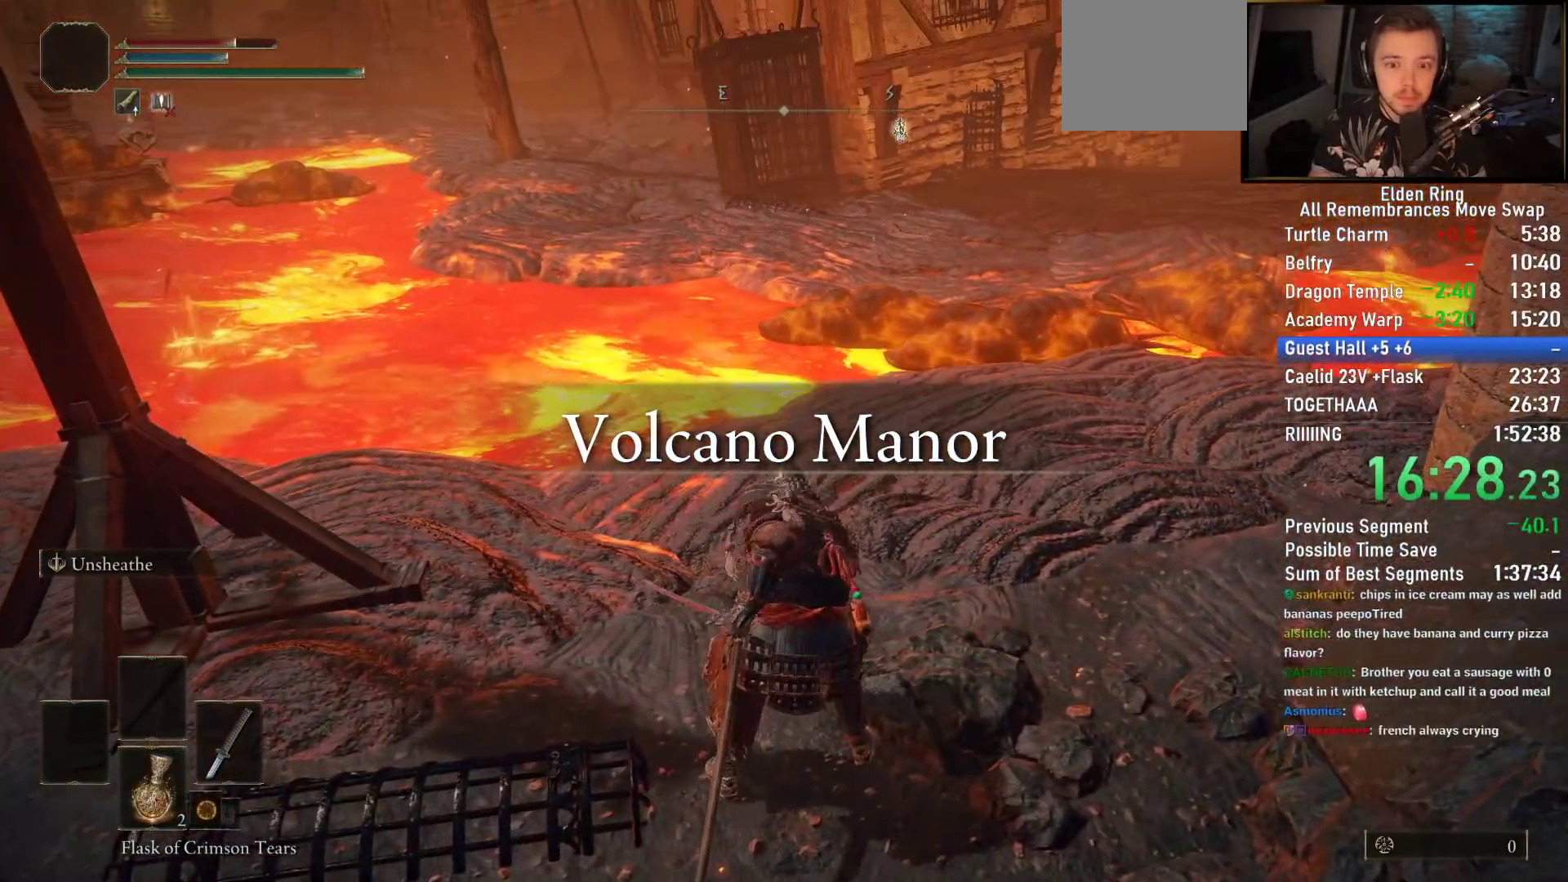
{"buttons": ["CIRCLE"], "left_stick": "up", "right_stick": "center", "events": []}
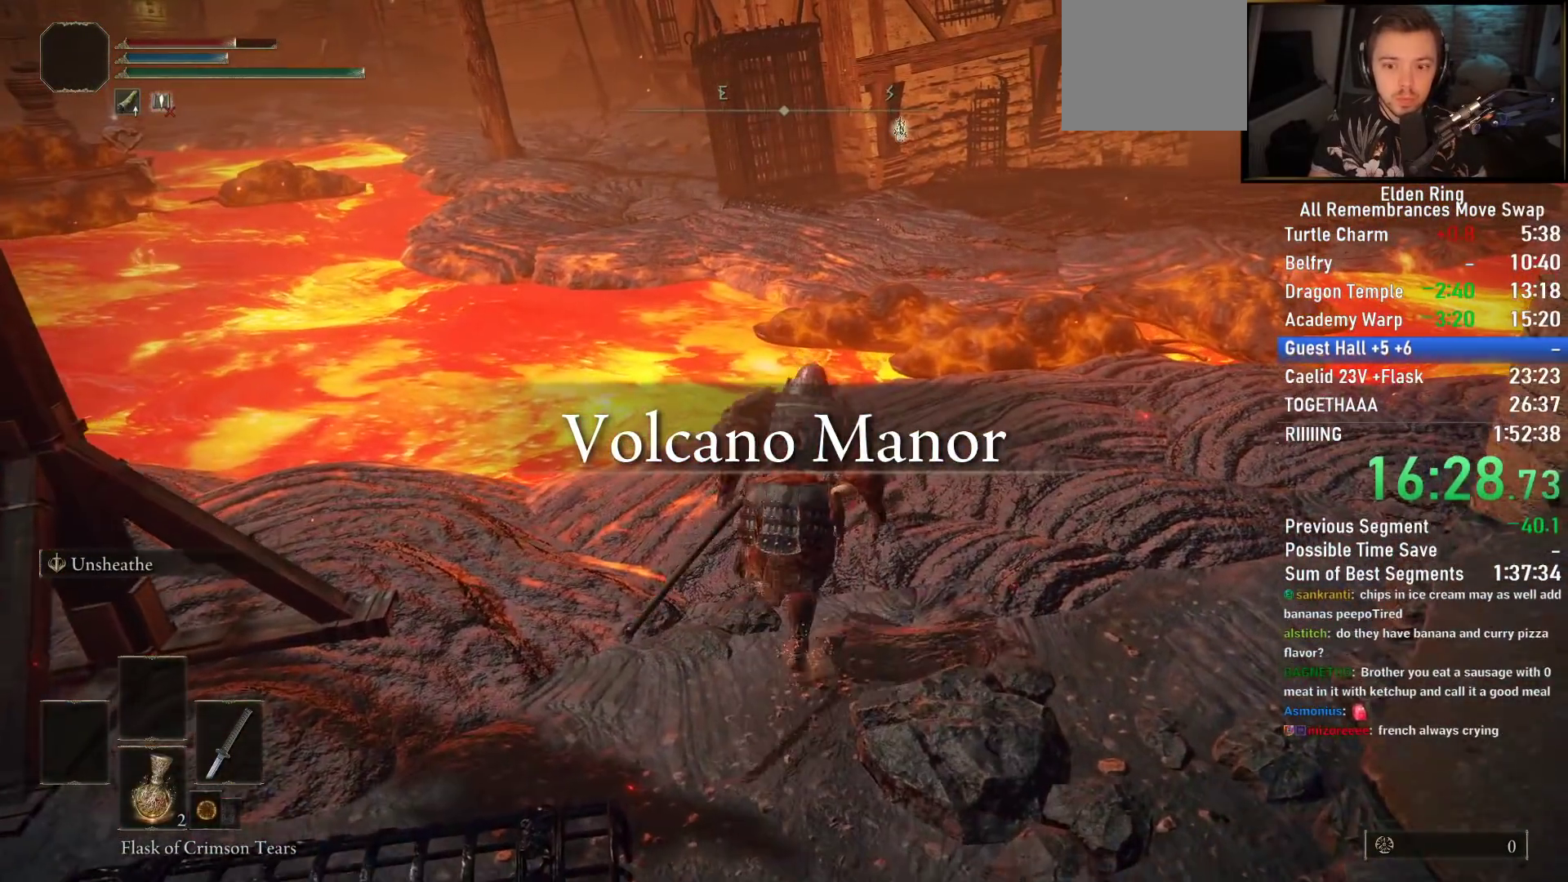
{"buttons": ["CIRCLE"], "left_stick": "up", "right_stick": "center", "events": []}
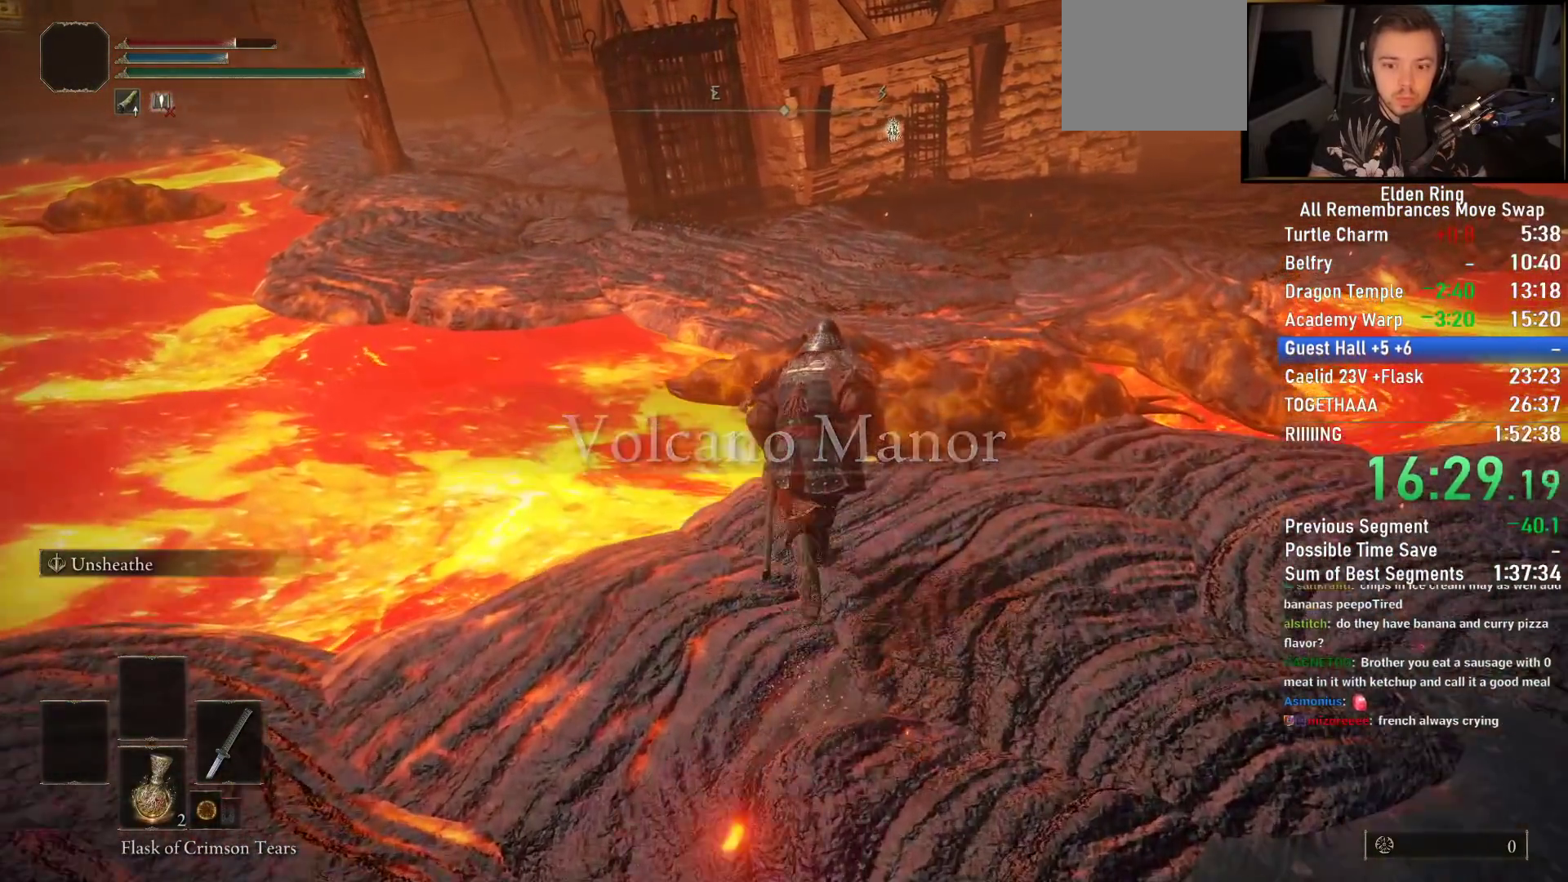
{"buttons": ["CROSS", "CIRCLE"], "left_stick": "up", "right_stick": "center", "events": [[83, "CROSS", "down"]]}
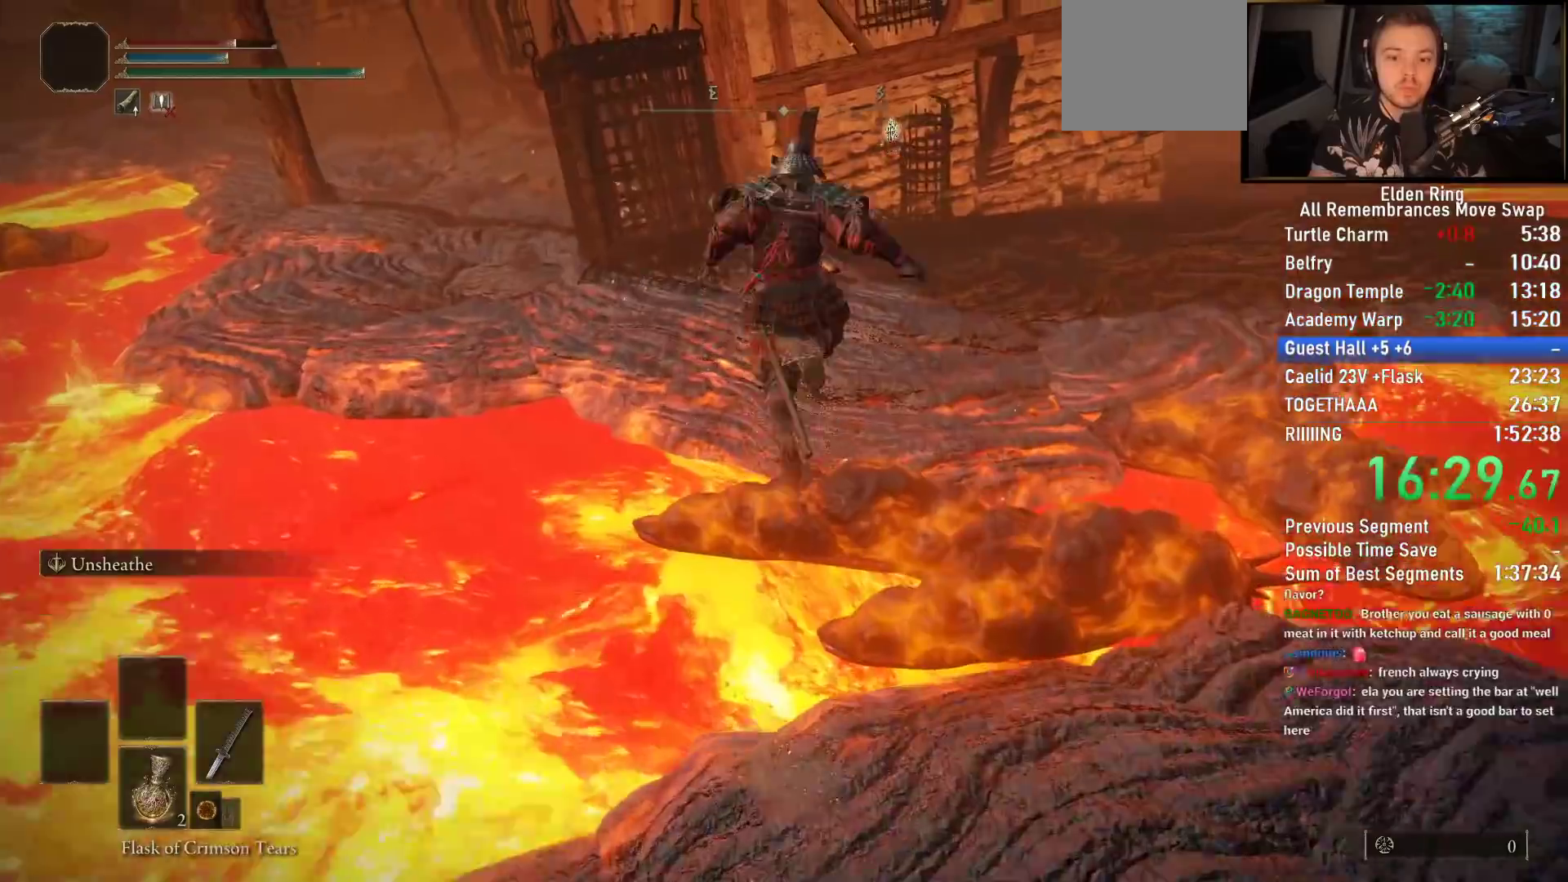
{"buttons": ["CIRCLE"], "left_stick": "up", "right_stick": "left", "events": [[83, "CROSS", "up"], [367, "right_stick", "left"]]}